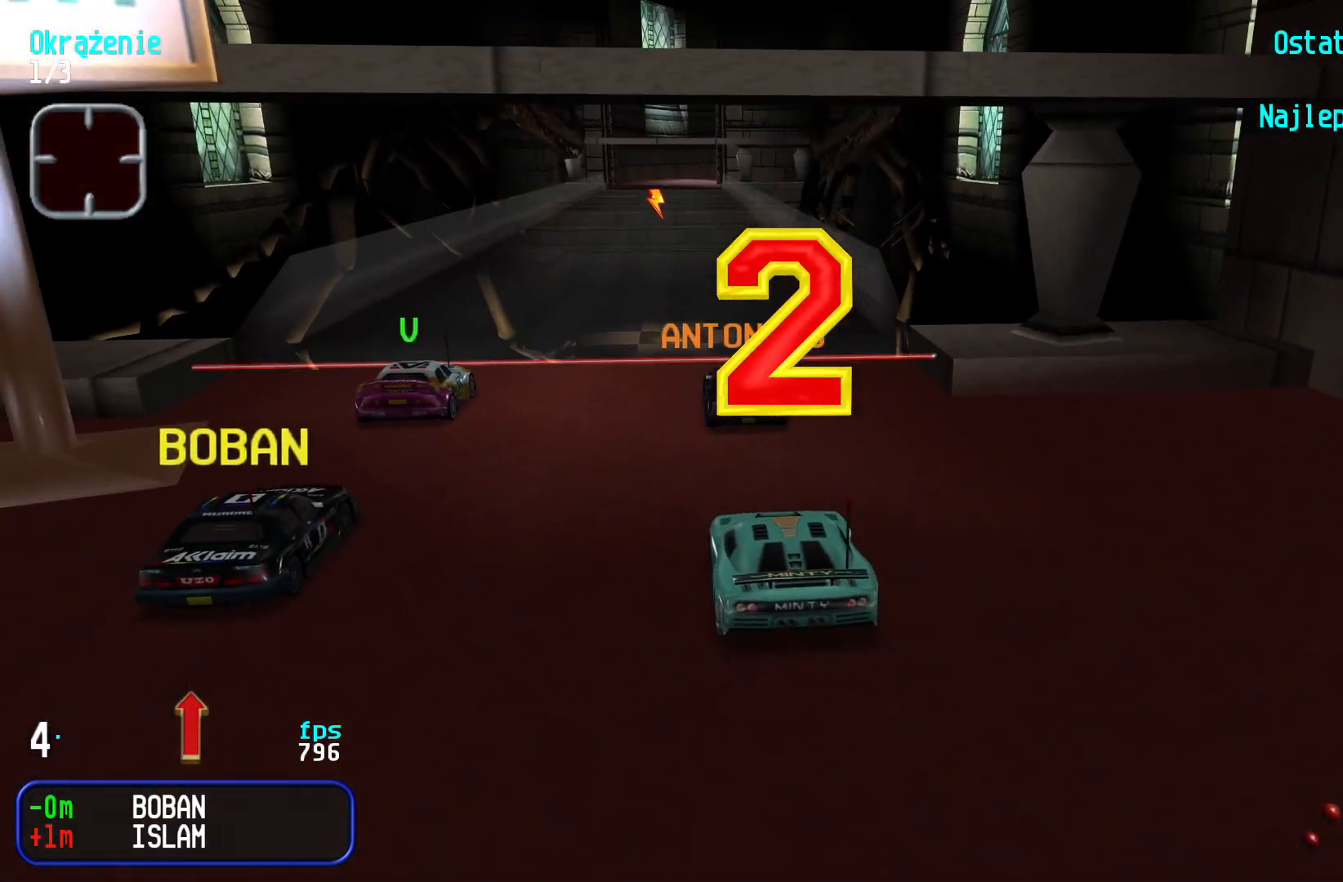
Gameplay with keyboard; each line is a JSON object with the keys held at the frame after it. "events" lists presses ("down") and releases ("up") of "down", "left", "right" and "up" between this image and that frame as [ms after this image, input, new state], when the widget could be followed in between. No other keys are recorded. Mouse input is not recorded.
{"keys": ["up"], "events": [[467, "up", "down"]]}
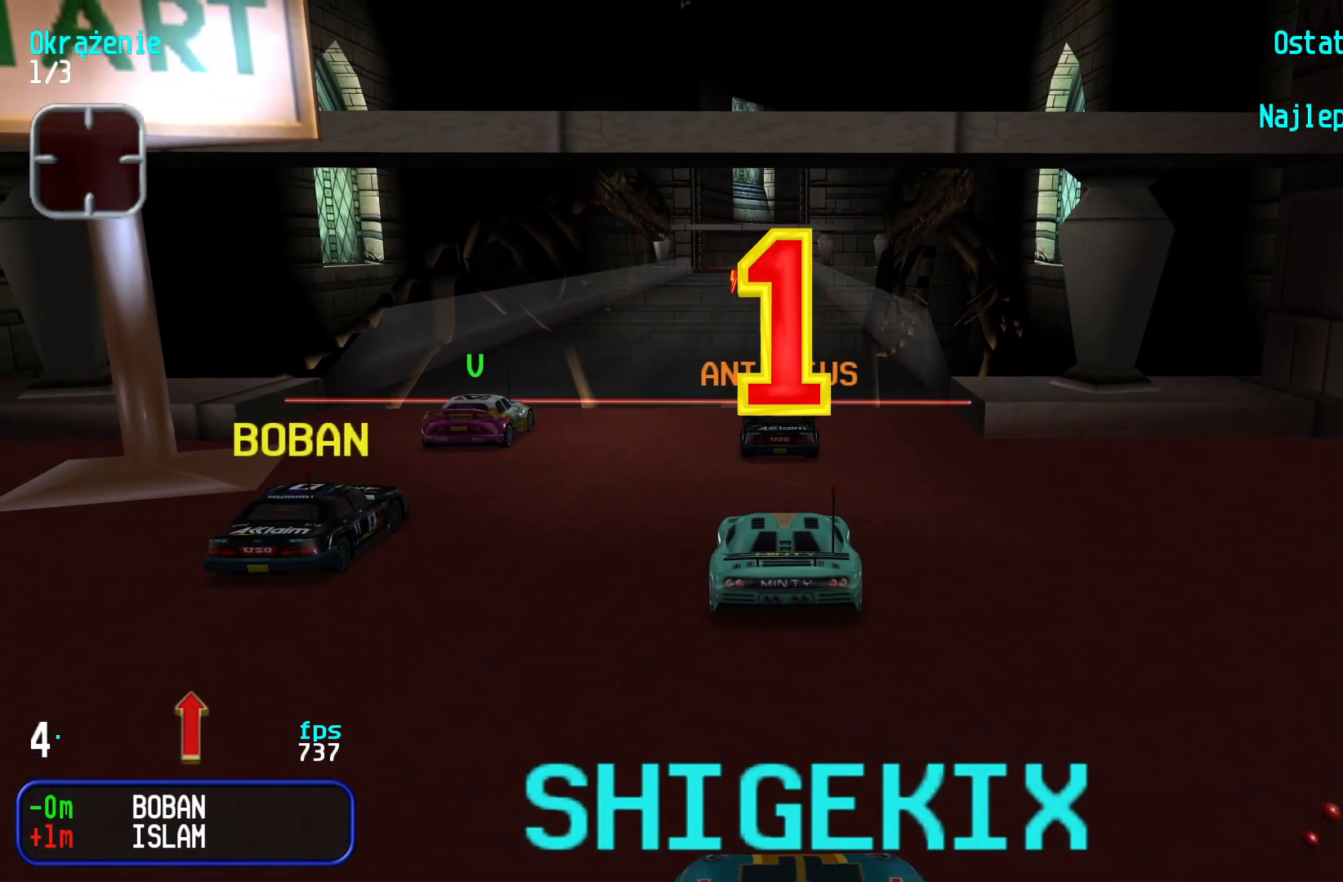
{"keys": ["left", "up"], "events": [[467, "left", "down"]]}
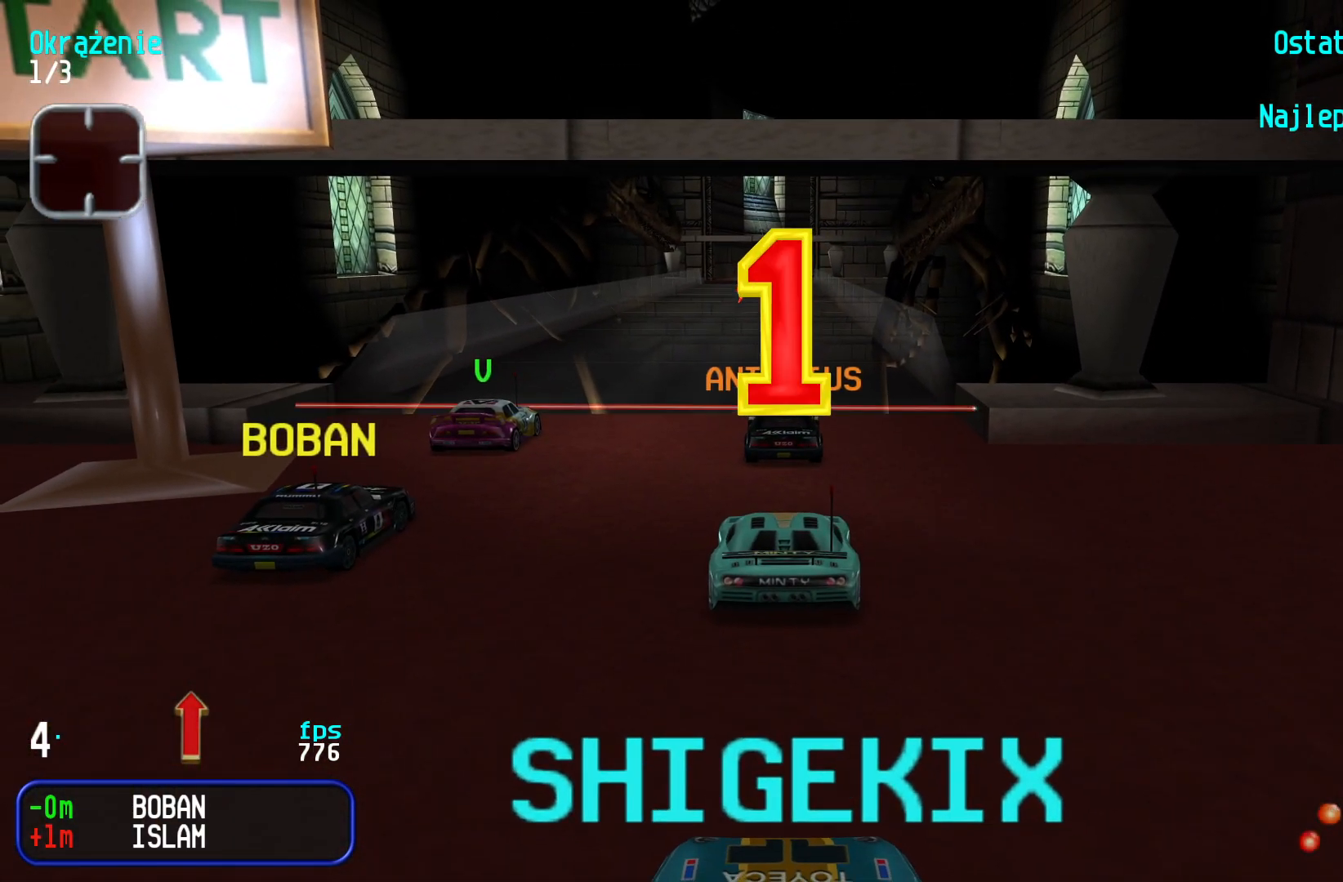
{"keys": ["up"], "events": [[467, "left", "up"]]}
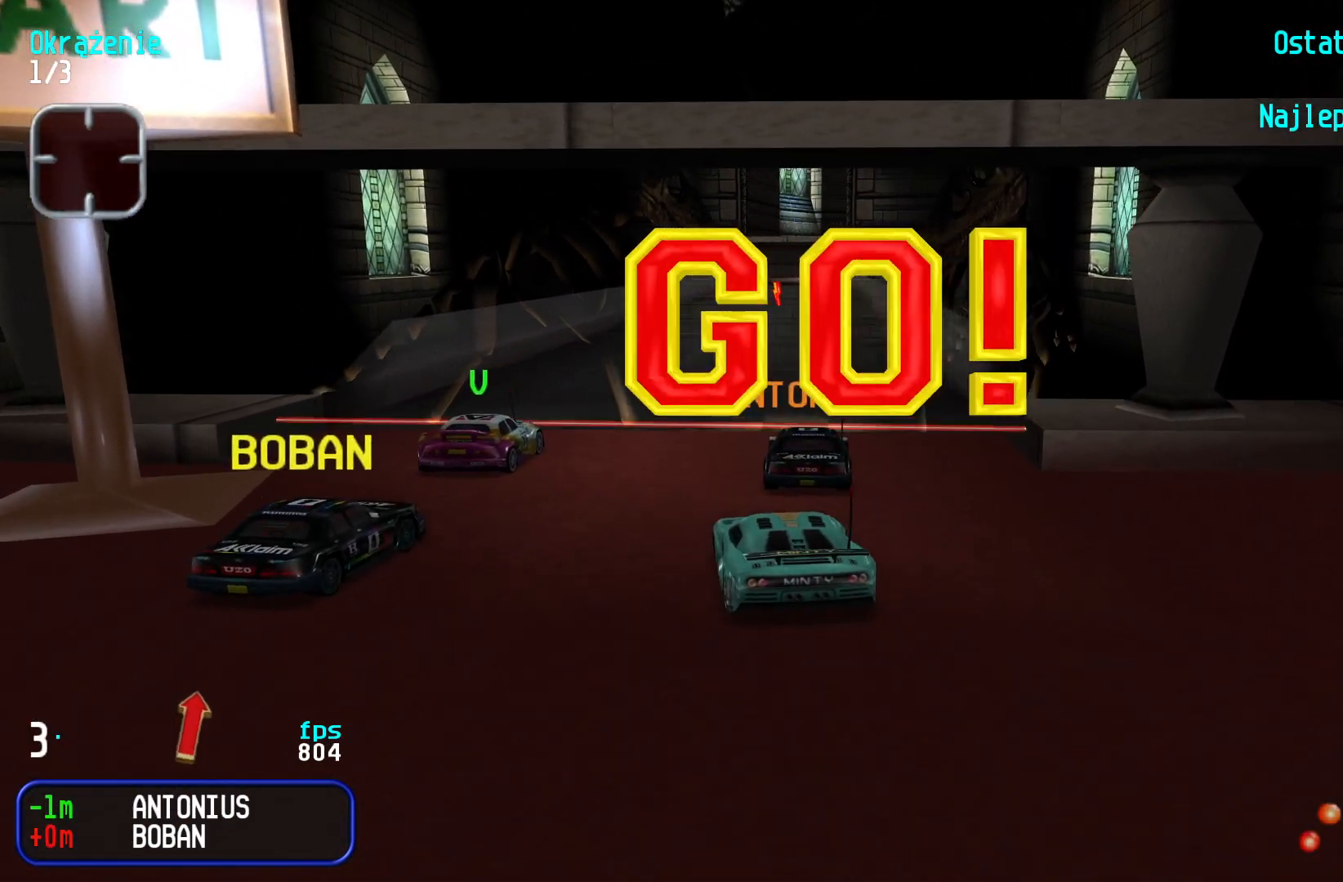
{"keys": ["right", "up"], "events": [[133, "right", "down"], [367, "right", "up"], [417, "right", "down"]]}
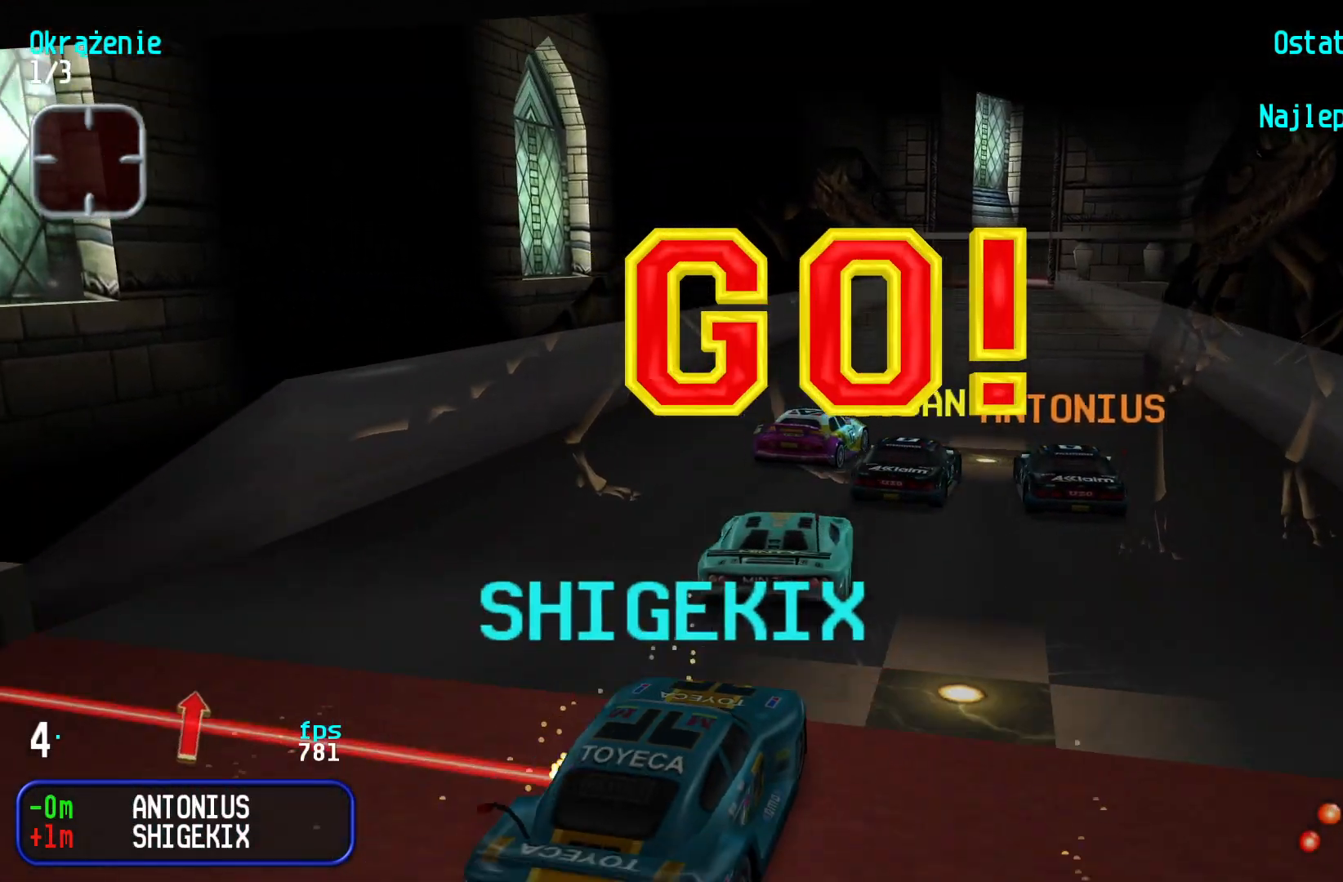
{"keys": ["up"], "events": [[17, "right", "up"], [83, "right", "down"], [250, "right", "up"], [417, "left", "down"], [483, "left", "up"]]}
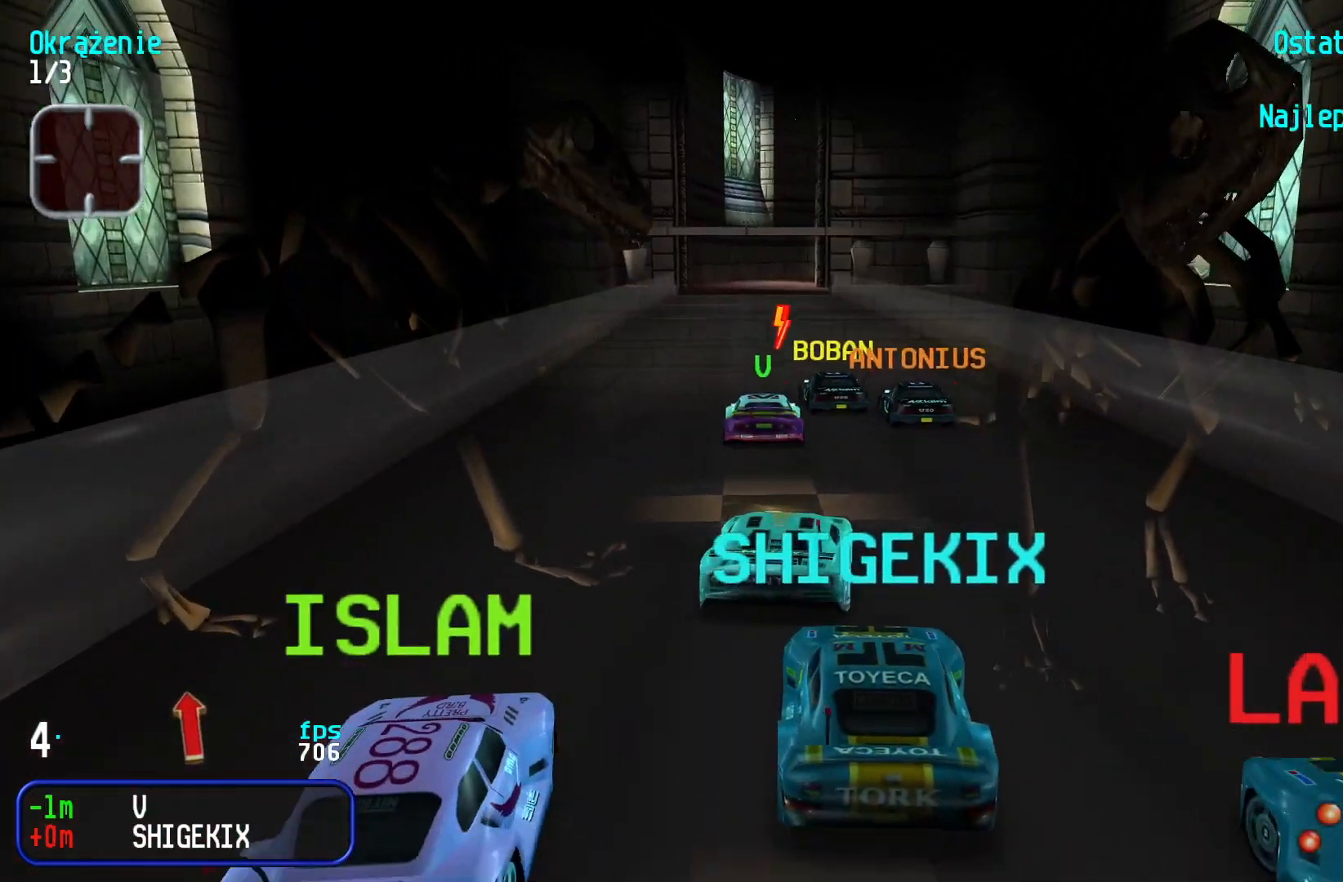
{"keys": ["up"], "events": [[33, "right", "down"], [150, "right", "up"], [433, "left", "down"], [483, "left", "up"]]}
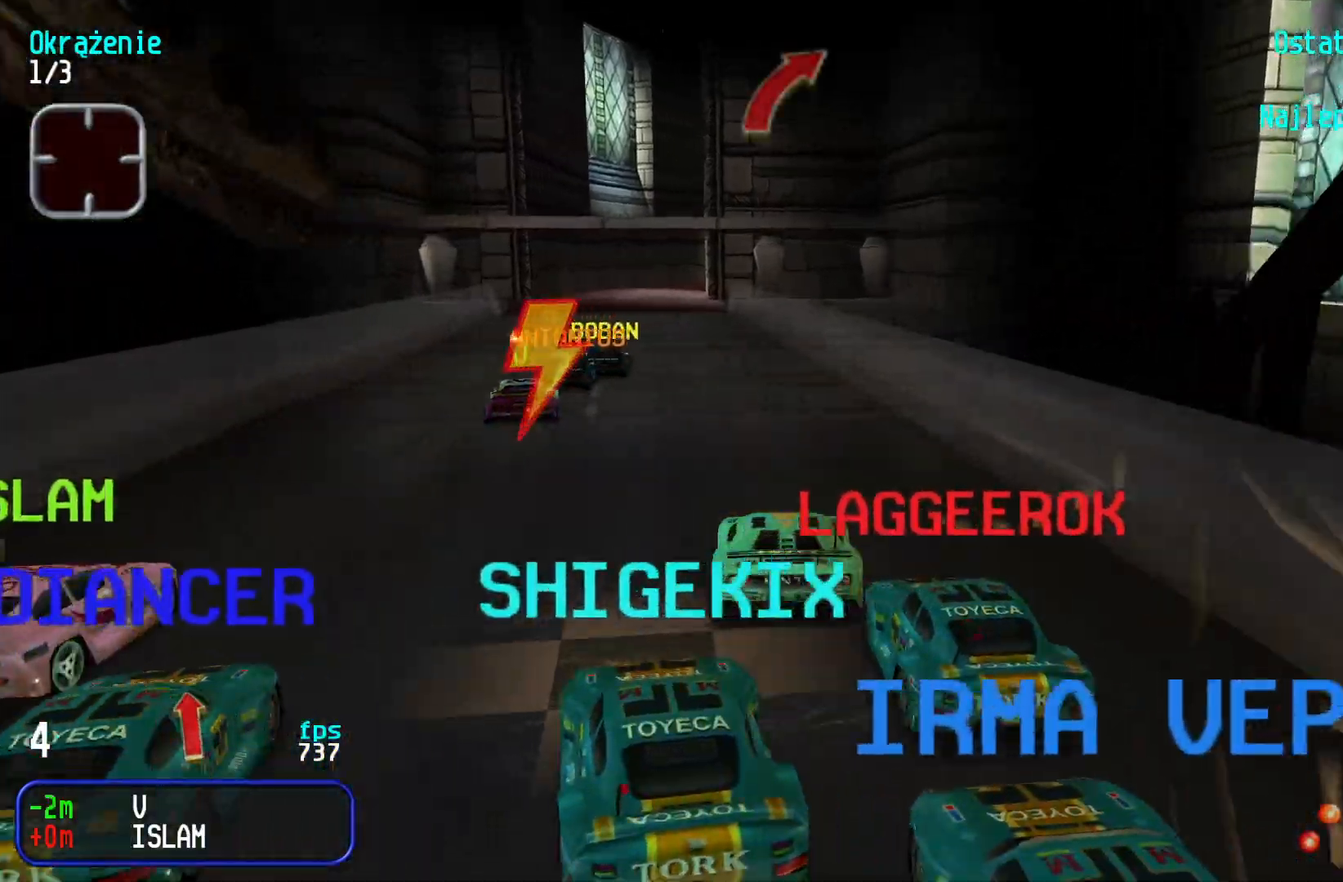
{"keys": ["up"], "events": [[133, "left", "down"], [200, "left", "up"], [283, "left", "down"], [367, "left", "up"]]}
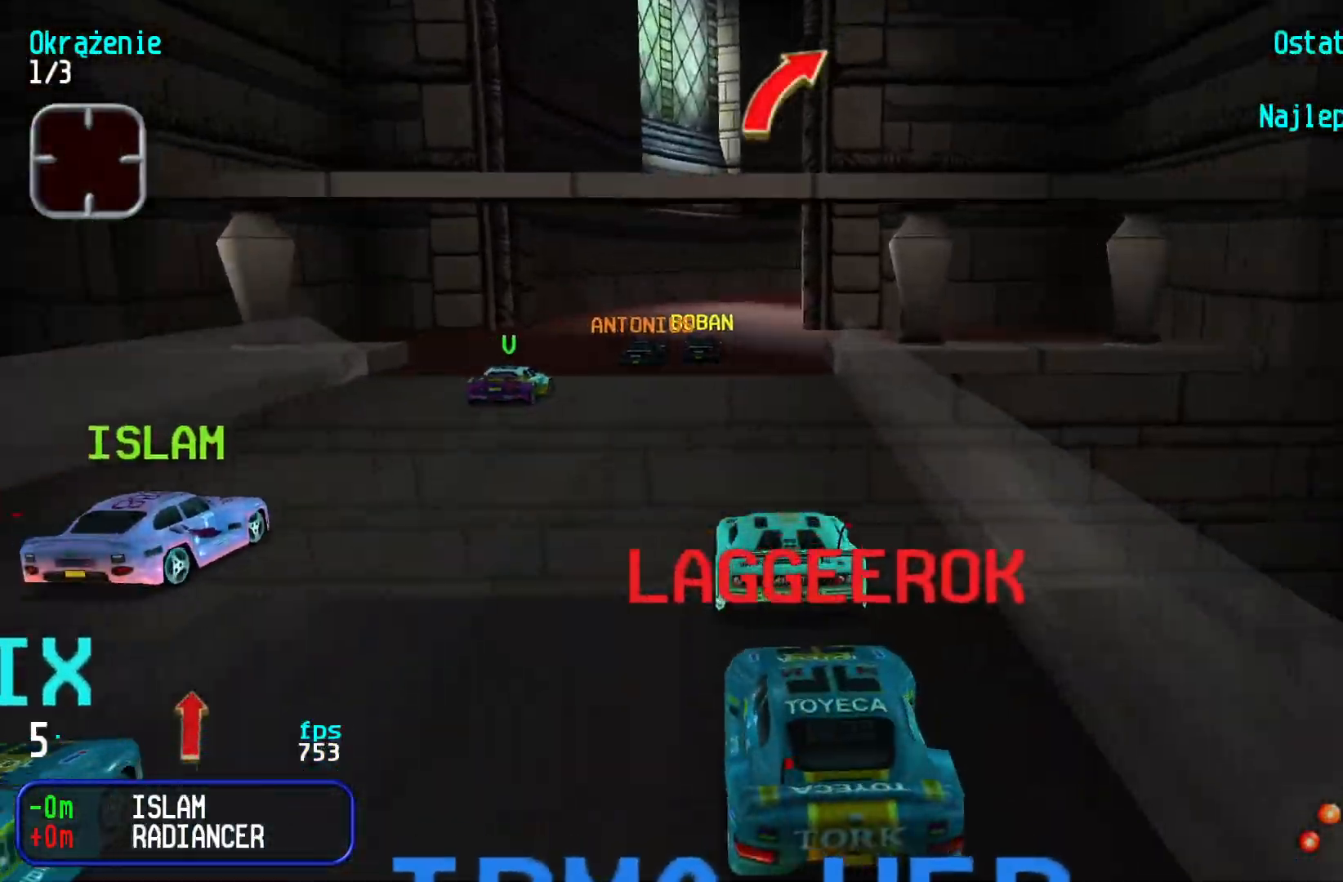
{"keys": ["right", "up"], "events": [[100, "right", "down"], [167, "right", "up"], [433, "right", "down"]]}
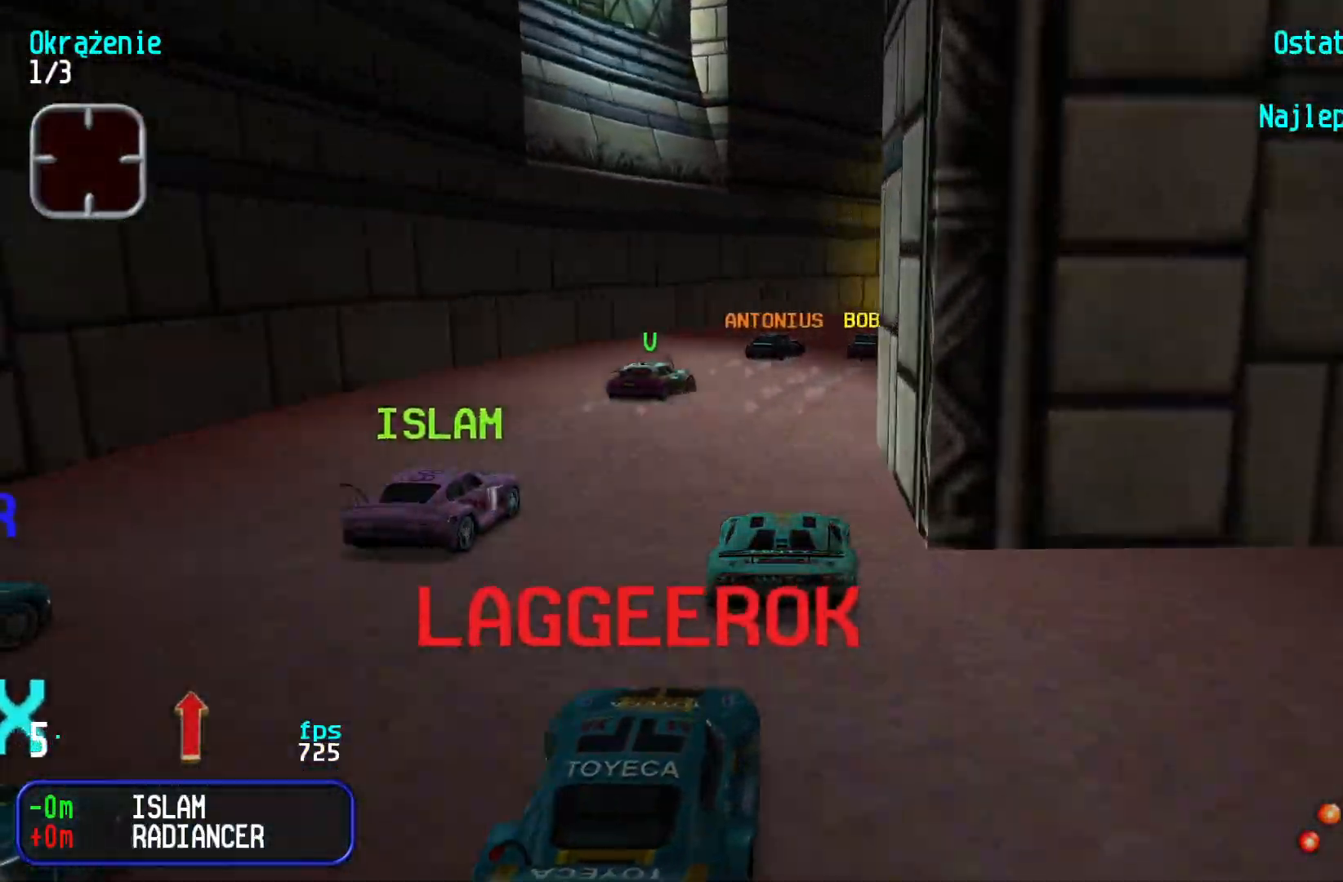
{"keys": ["right", "up"], "events": [[117, "right", "up"], [167, "right", "down"]]}
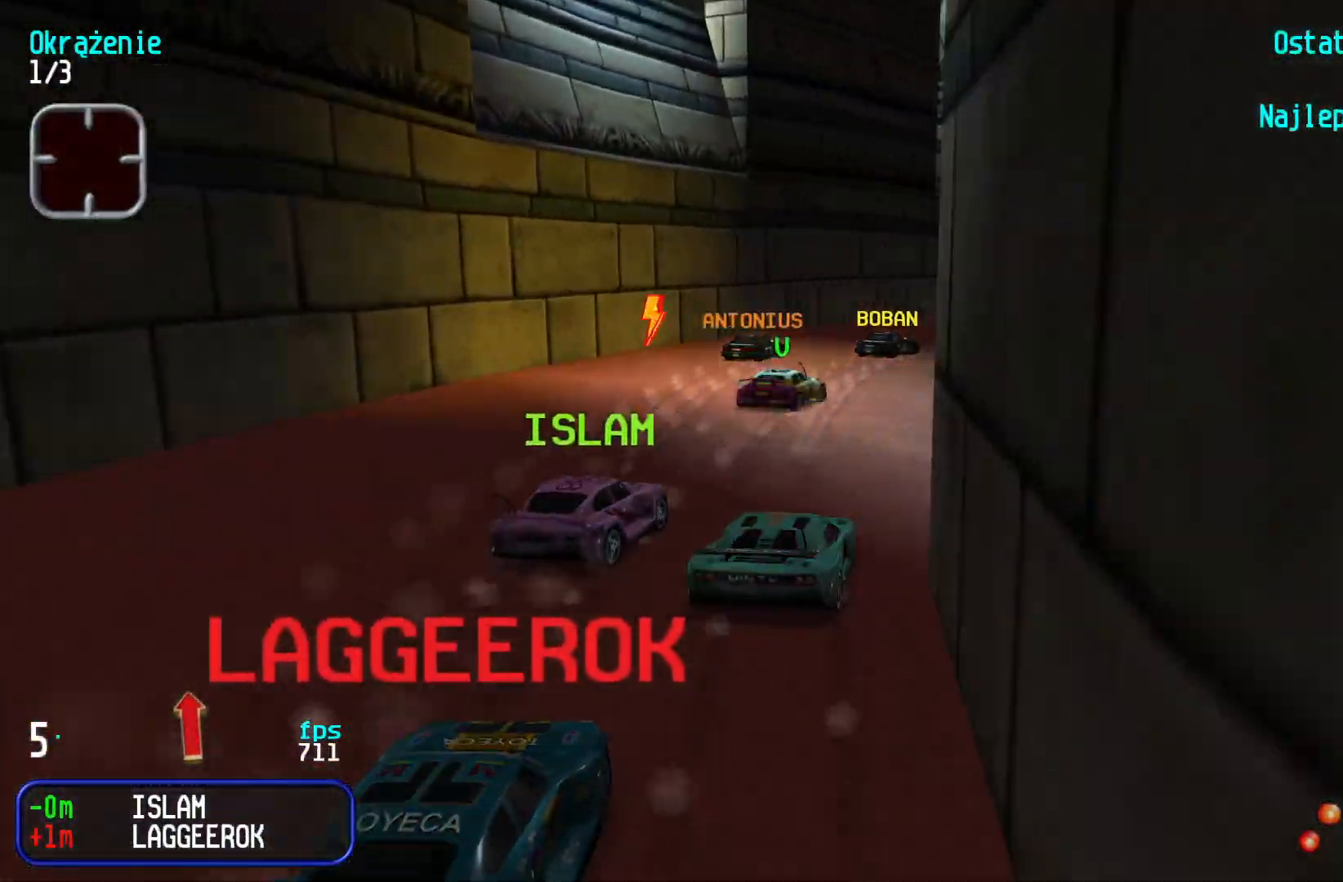
{"keys": ["right", "up"], "events": [[117, "right", "up"], [183, "right", "down"]]}
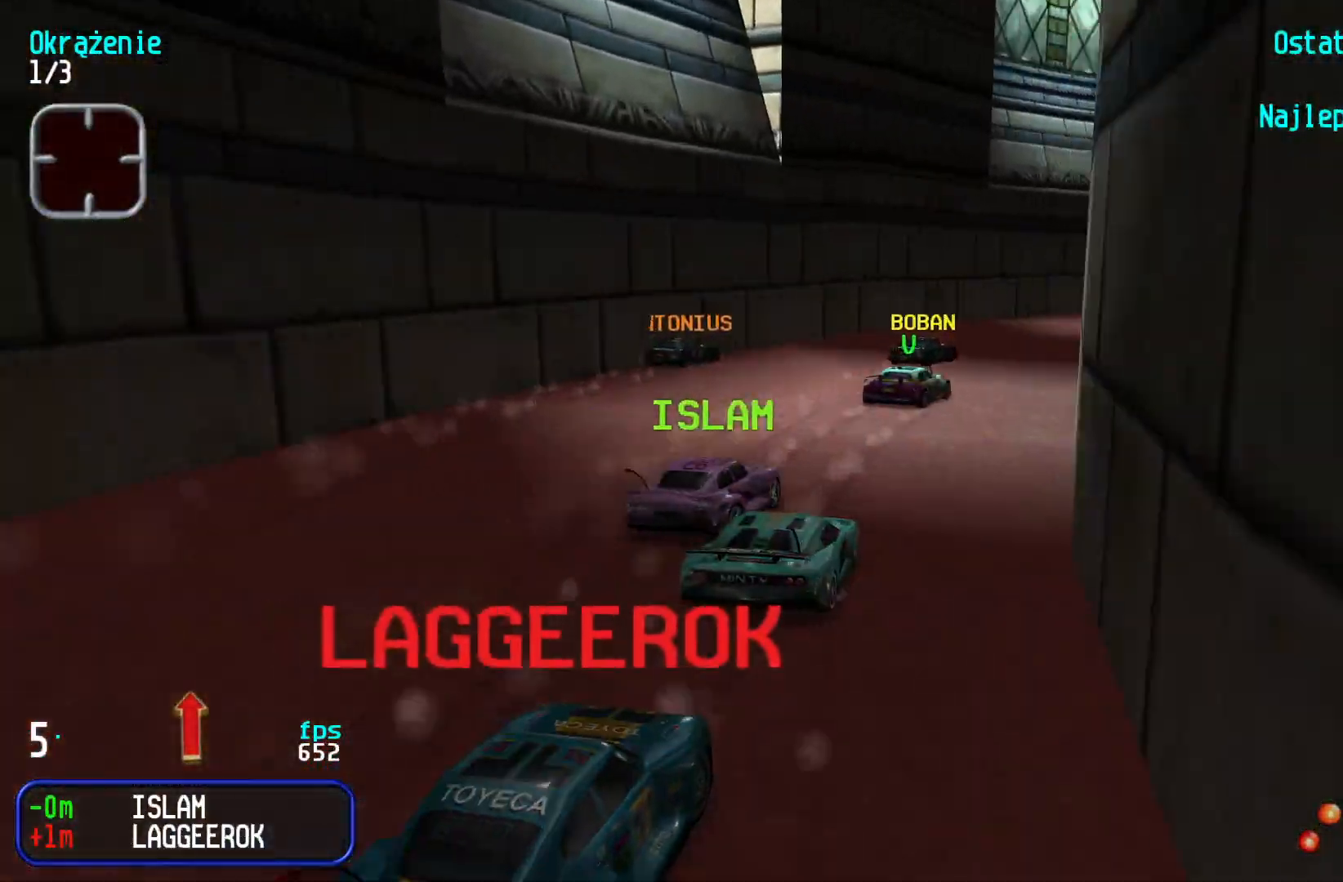
{"keys": ["right", "up"], "events": [[17, "right", "up"], [67, "right", "down"], [367, "right", "up"], [400, "right", "down"]]}
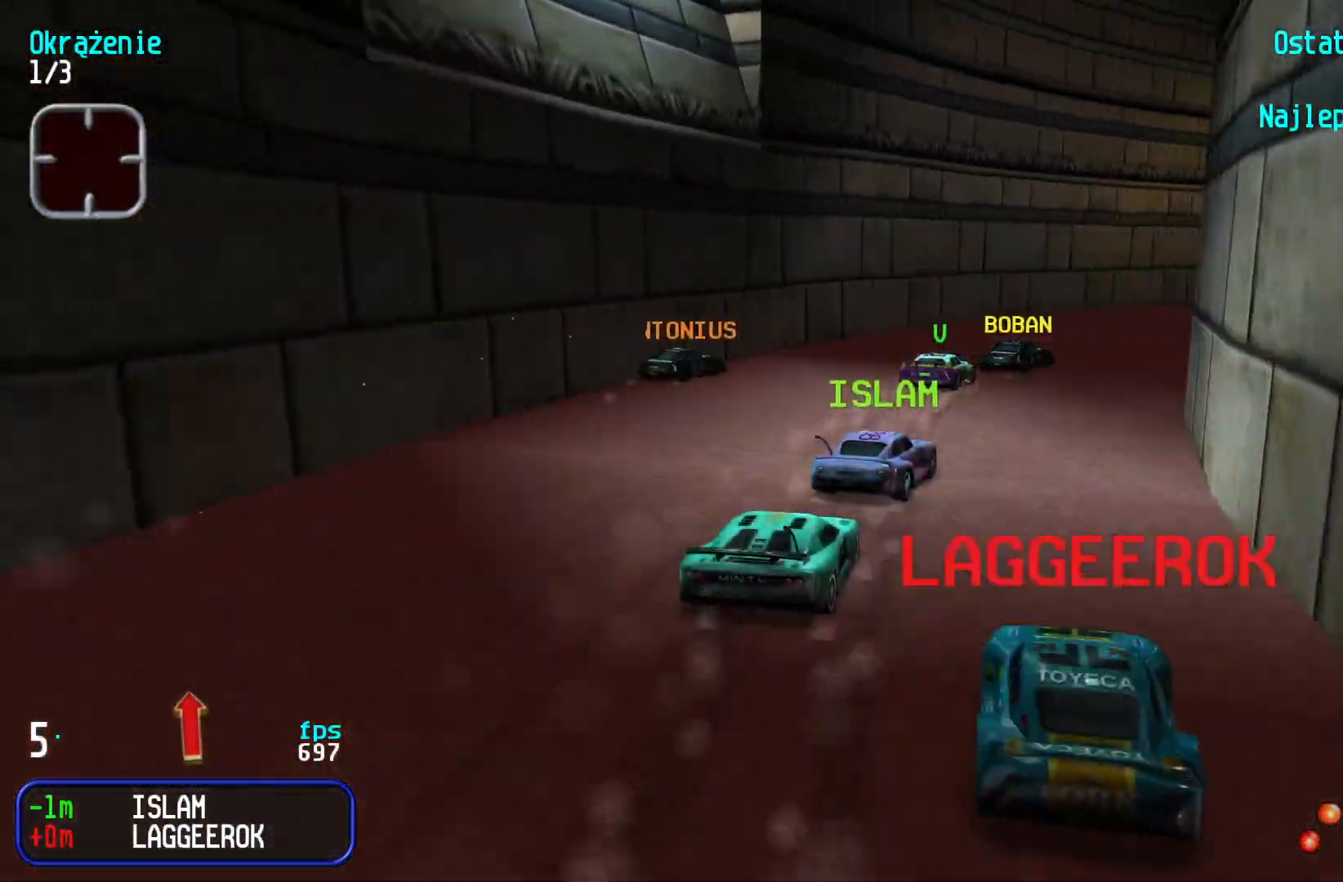
{"keys": ["right", "up"], "events": [[117, "right", "up"], [183, "right", "down"], [383, "right", "up"], [450, "right", "down"]]}
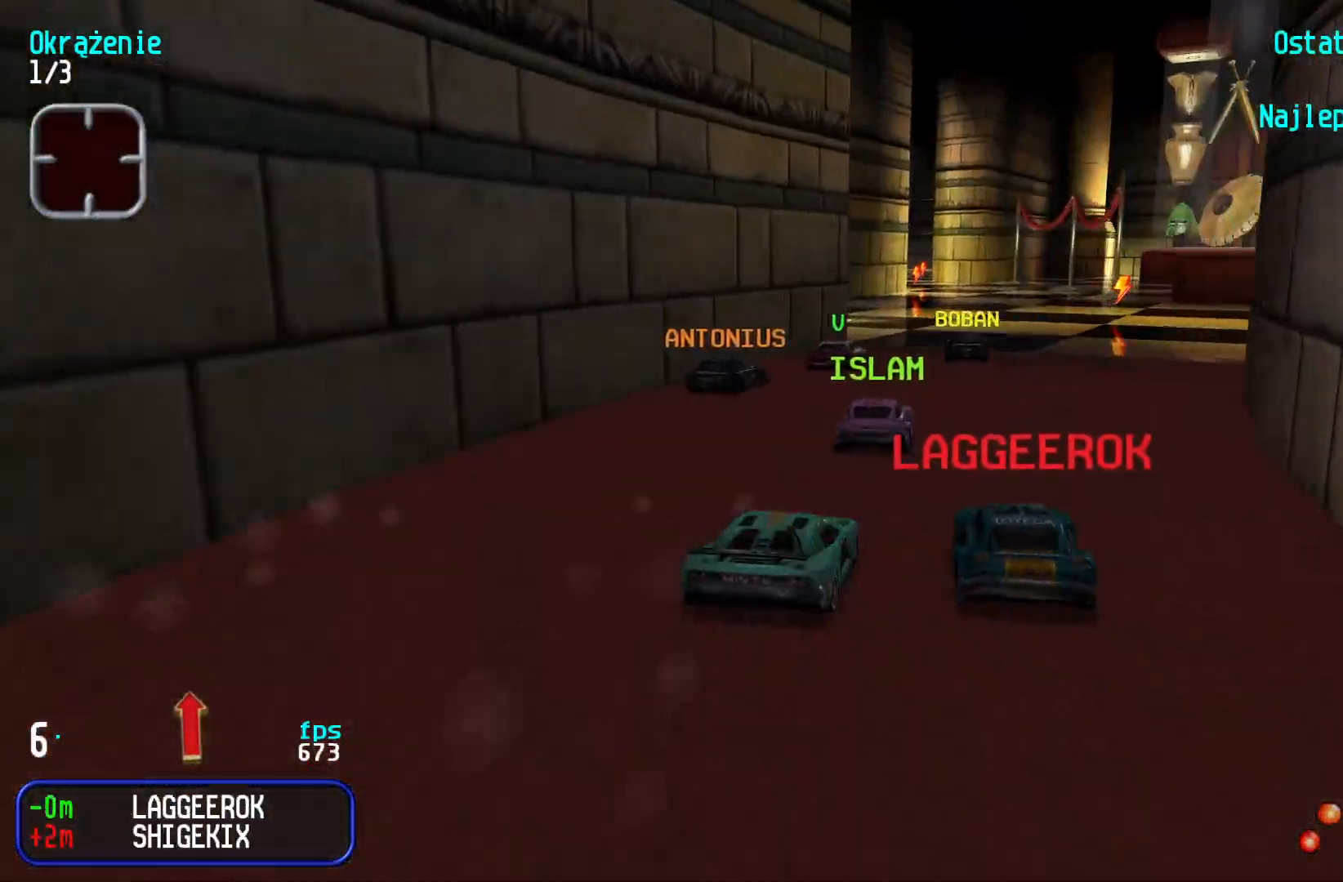
{"keys": ["up"], "events": [[67, "right", "up"], [217, "left", "down"], [283, "left", "up"], [400, "left", "down"], [467, "left", "up"]]}
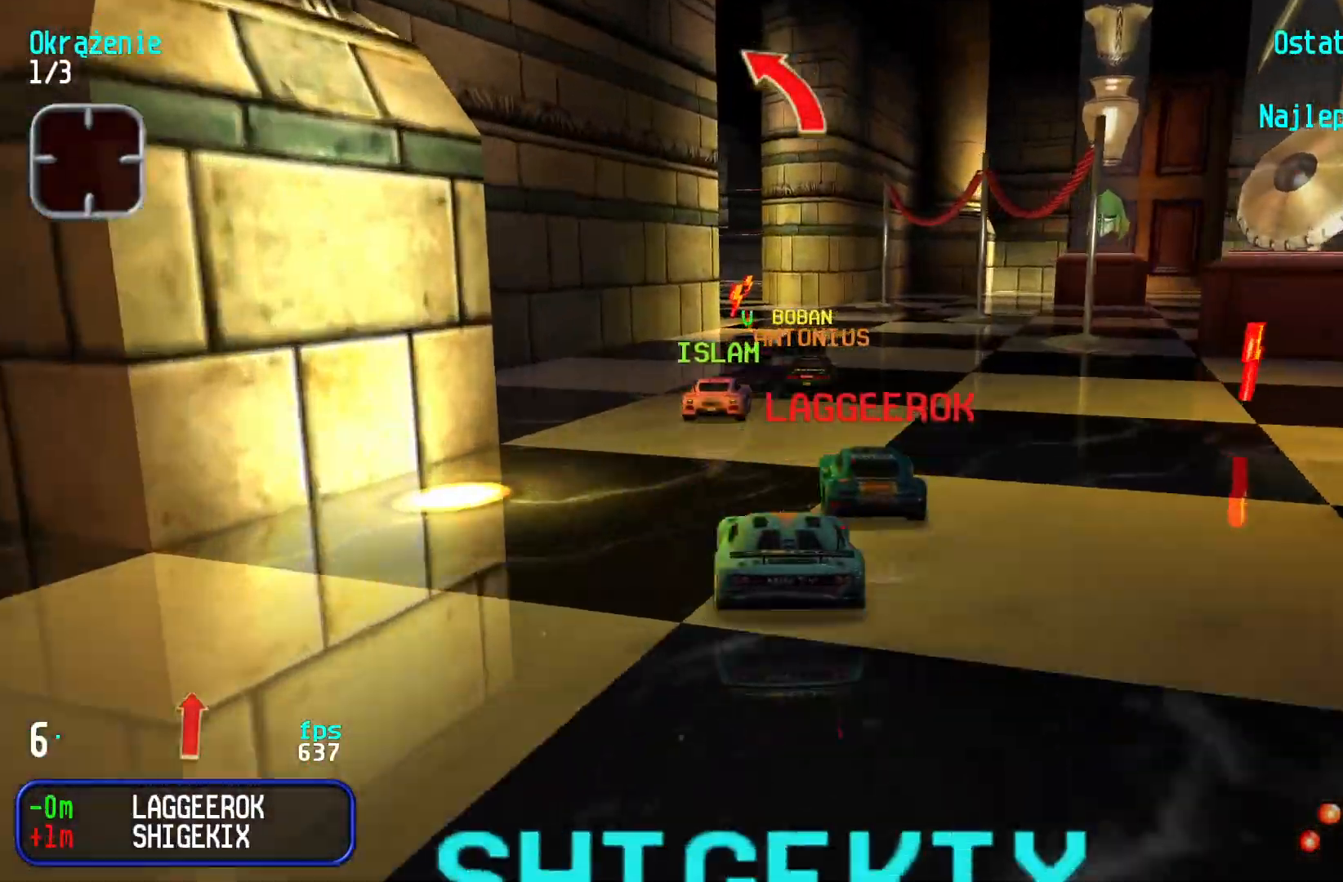
{"keys": ["up"], "events": [[117, "right", "down"], [183, "right", "up"], [250, "left", "down"], [333, "left", "up"]]}
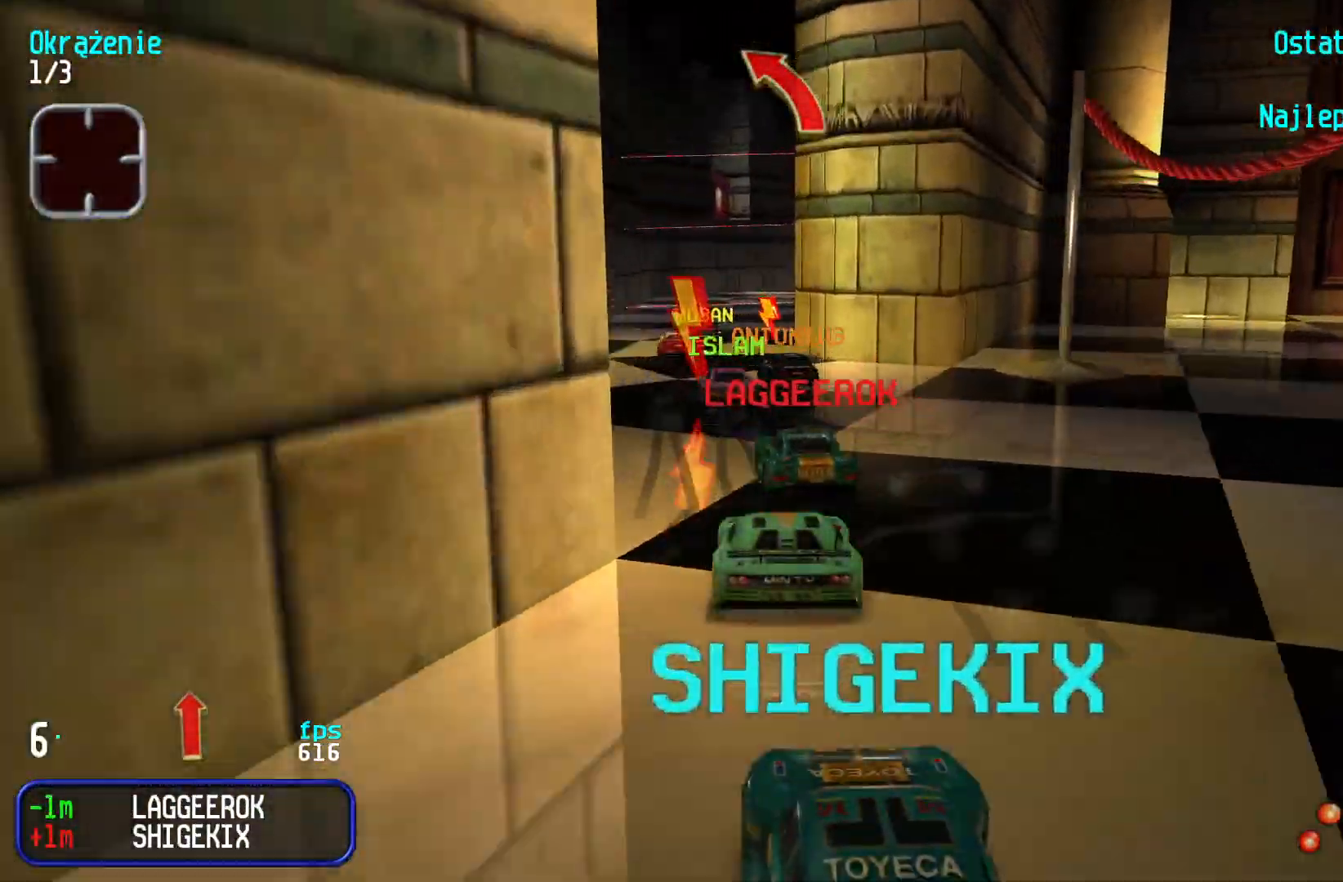
{"keys": ["up"], "events": []}
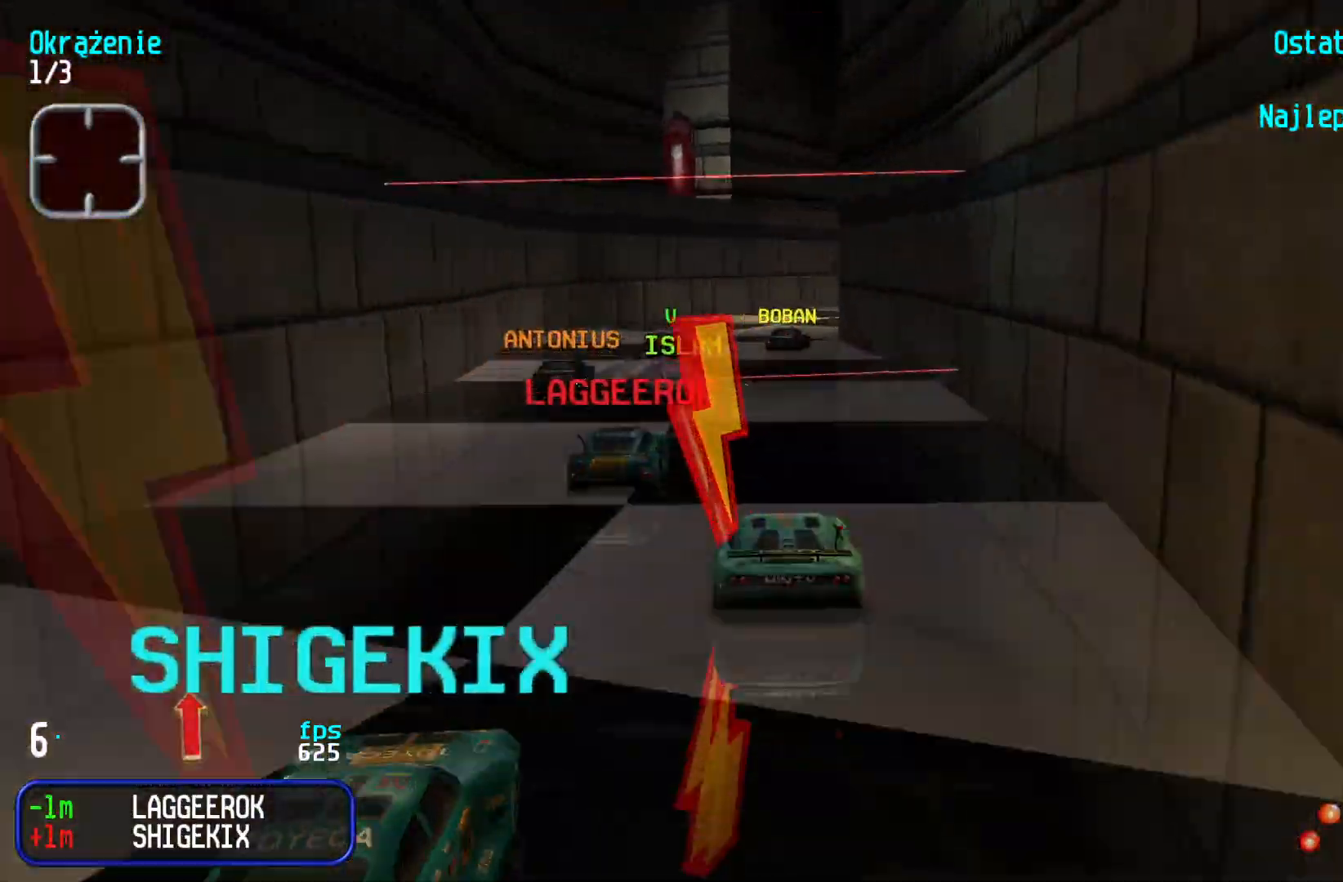
{"keys": ["right", "up"], "events": [[67, "right", "down"], [267, "right", "up"], [283, "right", "down"]]}
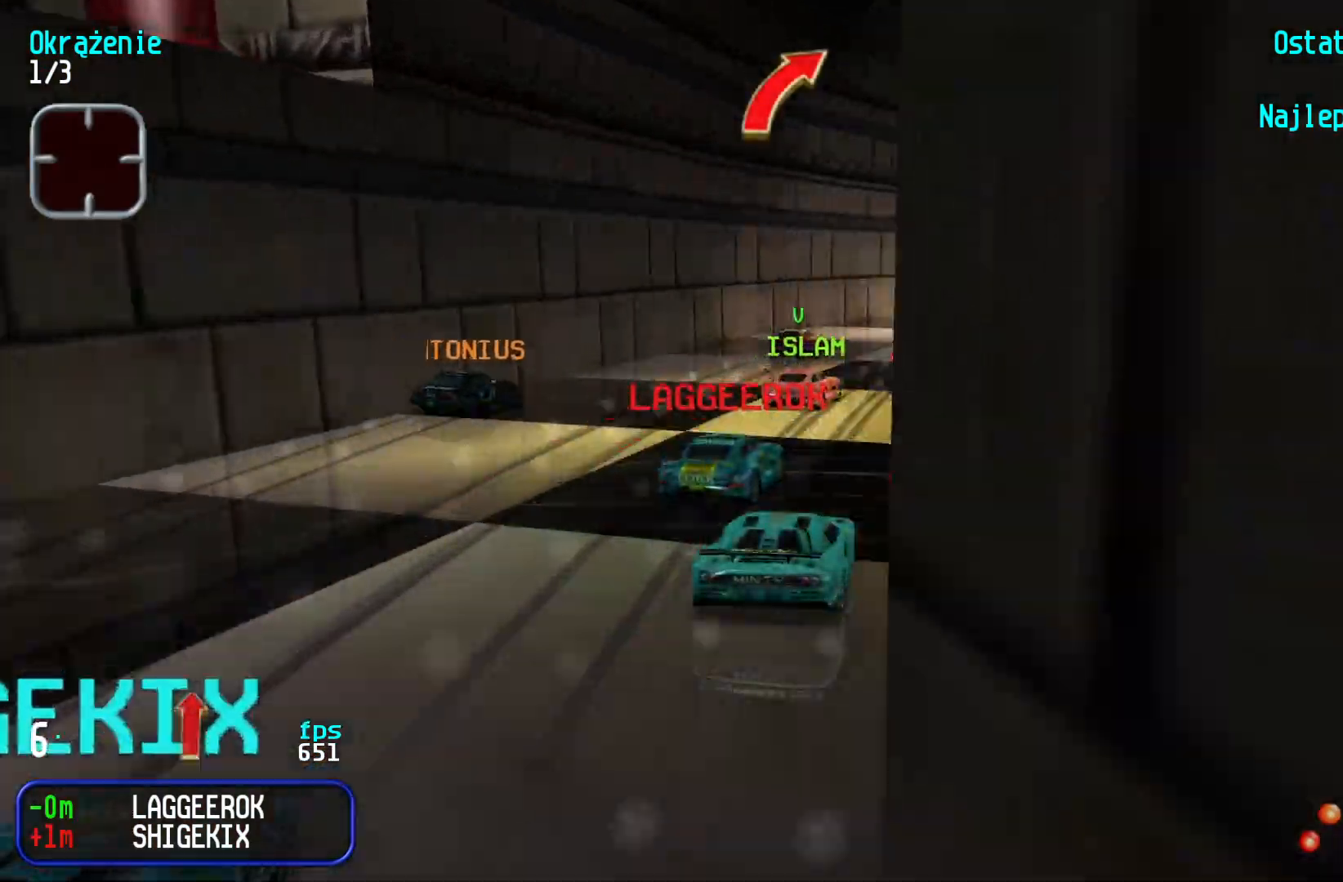
{"keys": ["right", "up"], "events": [[183, "right", "up"], [217, "right", "down"]]}
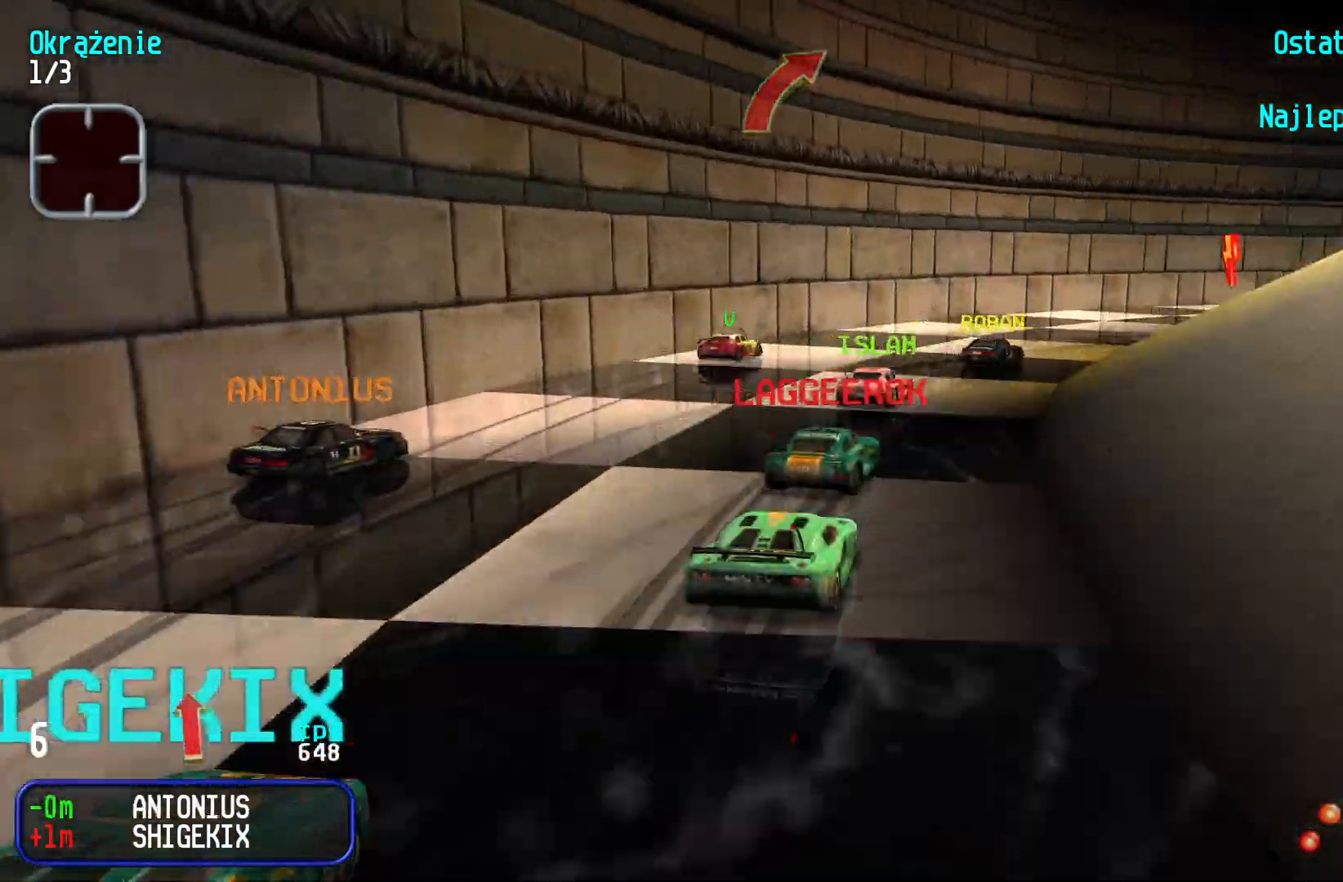
{"keys": ["right", "up"], "events": [[150, "right", "up"], [200, "right", "down"], [400, "right", "up"], [450, "right", "down"]]}
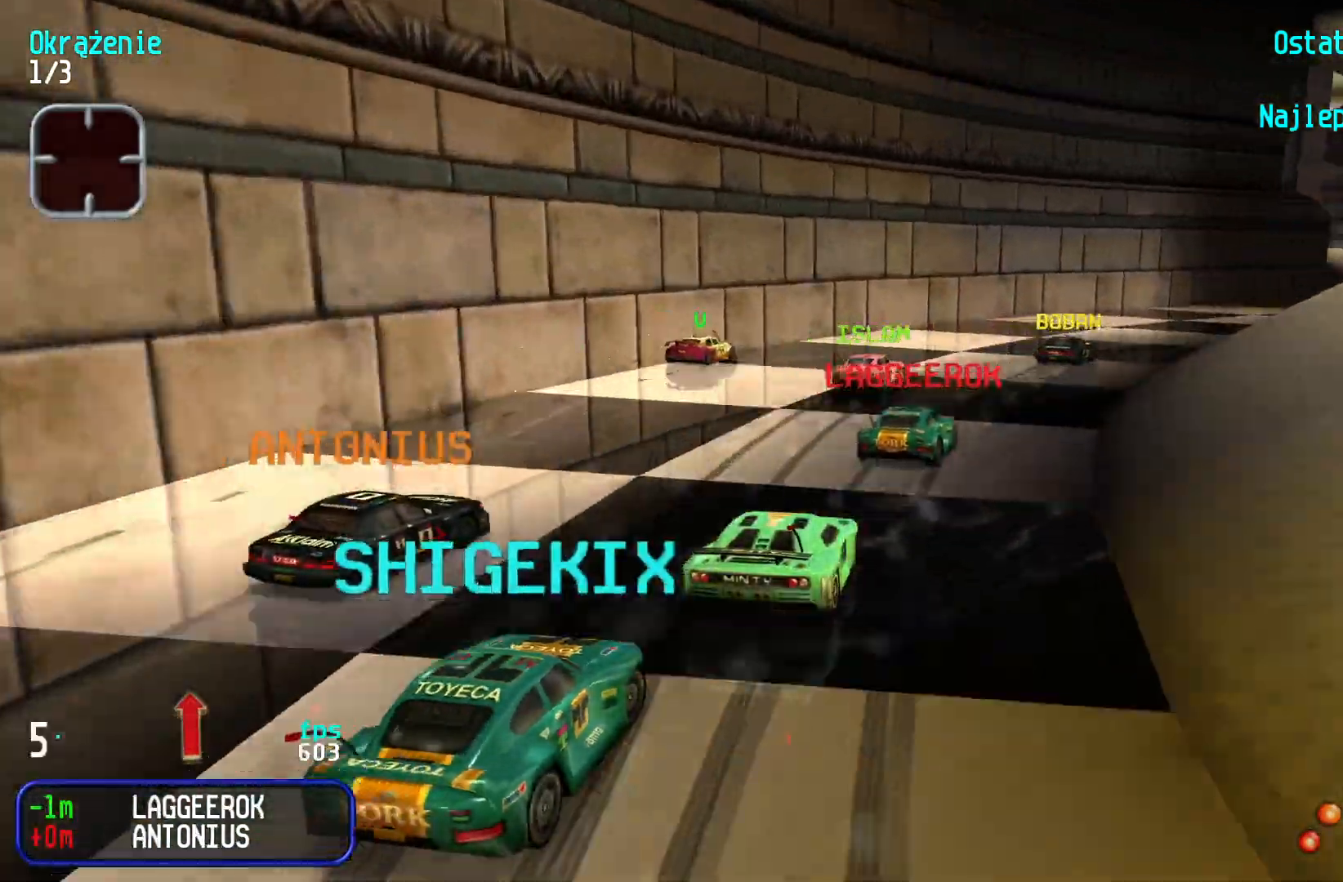
{"keys": ["right", "up"], "events": [[150, "right", "up"], [200, "right", "down"], [400, "right", "up"], [433, "right", "down"]]}
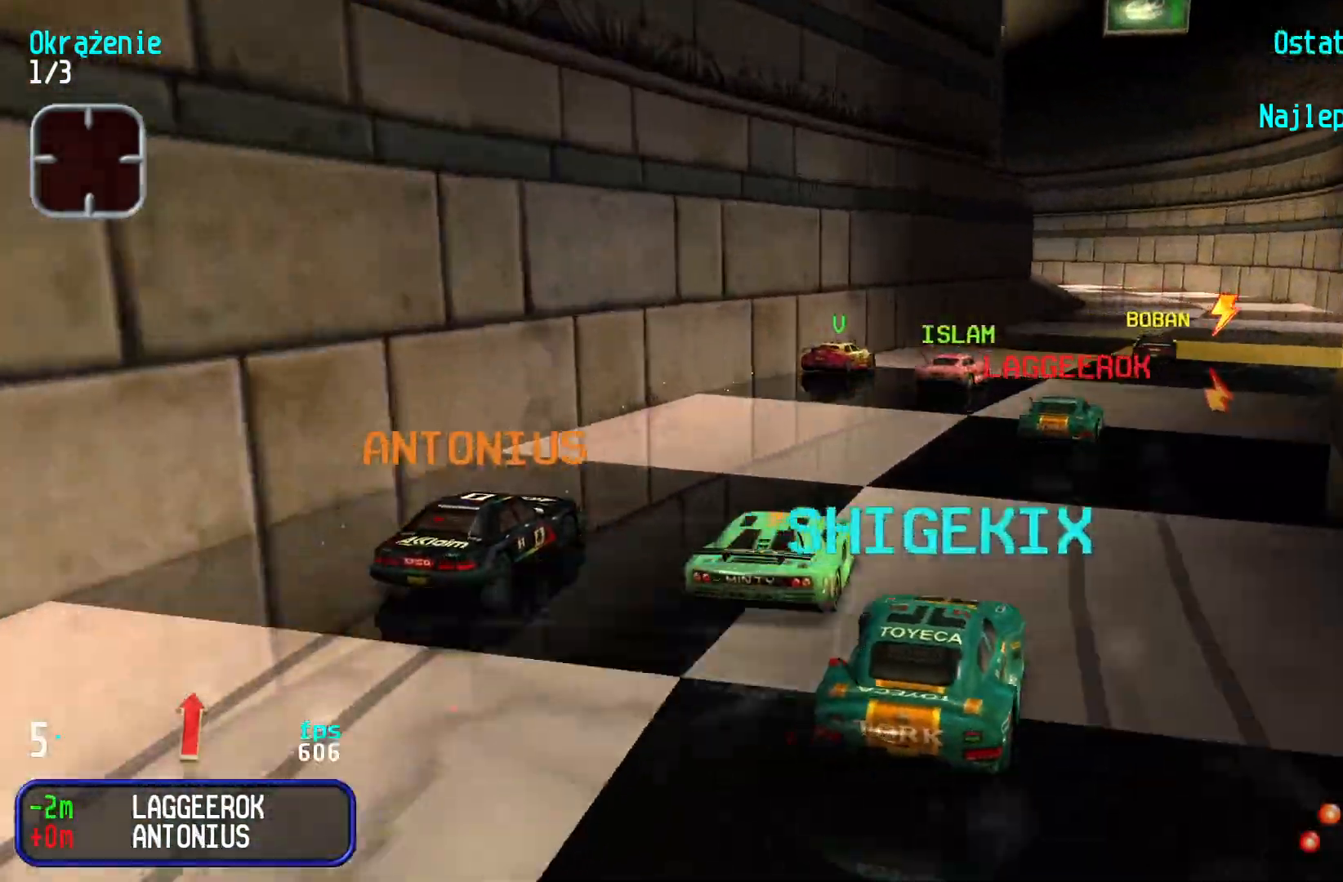
{"keys": ["up"], "events": [[100, "right", "up"], [150, "right", "down"], [283, "right", "up"]]}
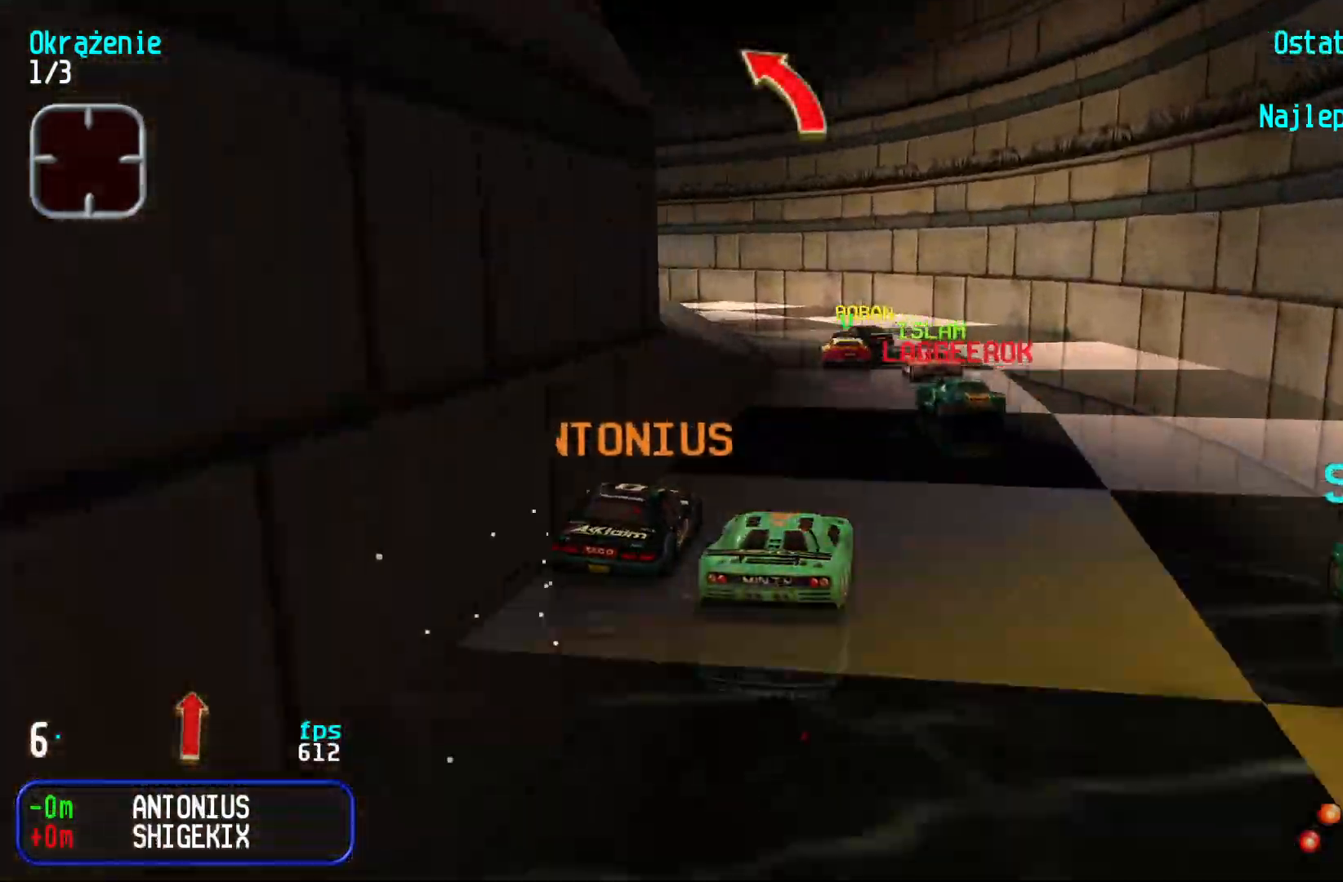
{"keys": ["left", "up"], "events": [[33, "left", "down"], [217, "left", "up"], [267, "left", "down"]]}
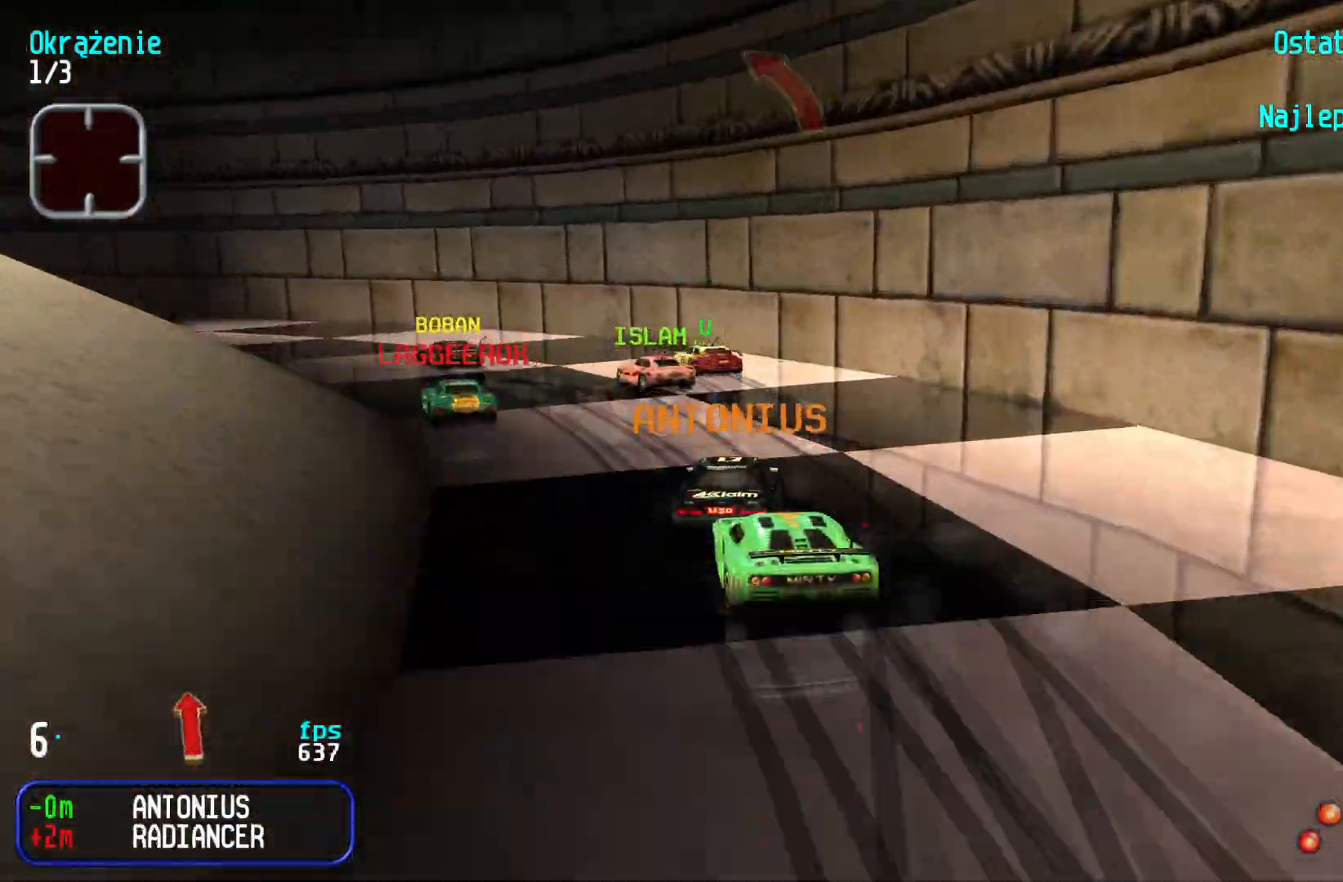
{"keys": ["left", "up"], "events": [[17, "left", "up"], [50, "left", "down"], [350, "left", "up"], [433, "left", "down"]]}
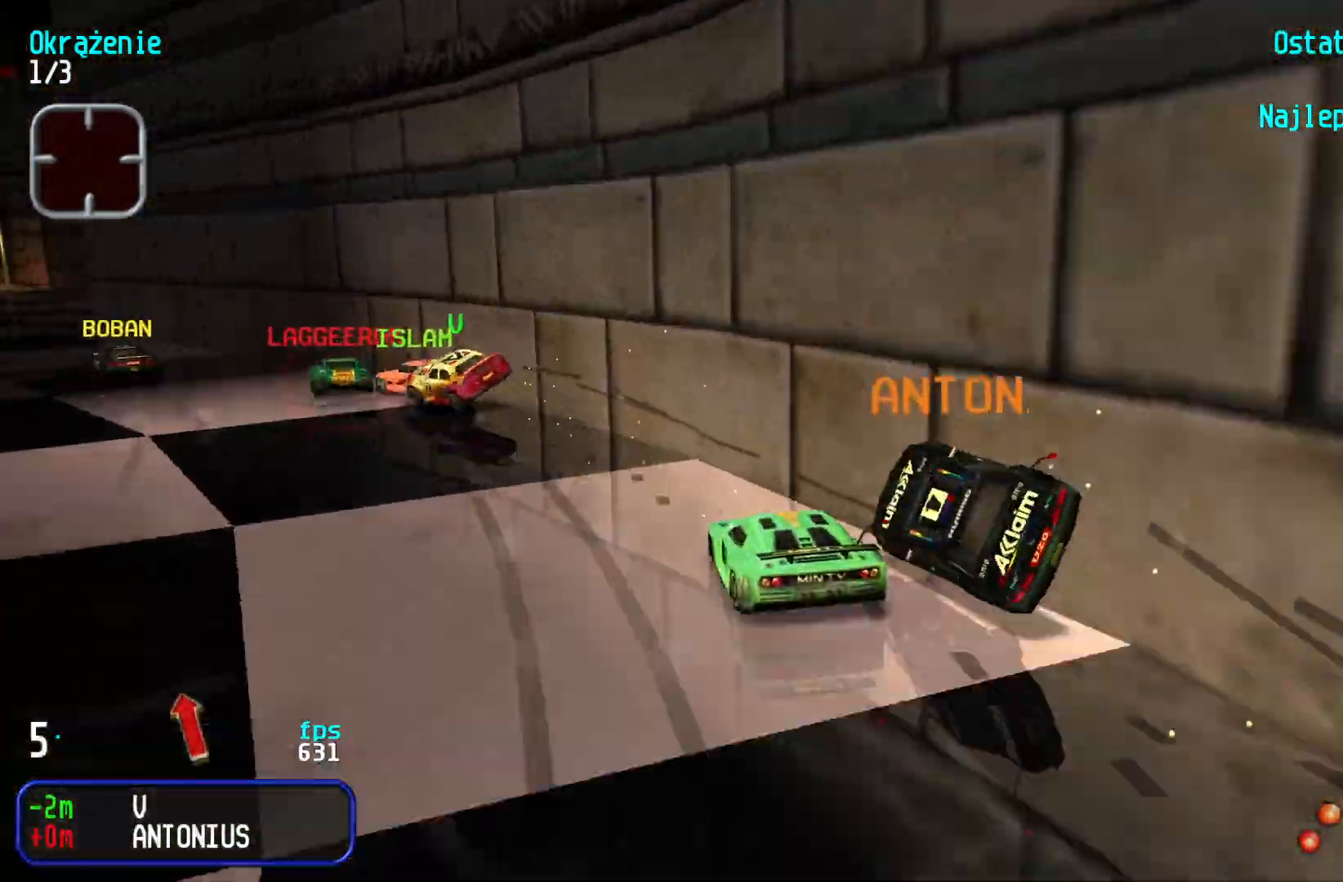
{"keys": ["up"], "events": [[83, "left", "up"], [133, "left", "down"], [267, "left", "up"]]}
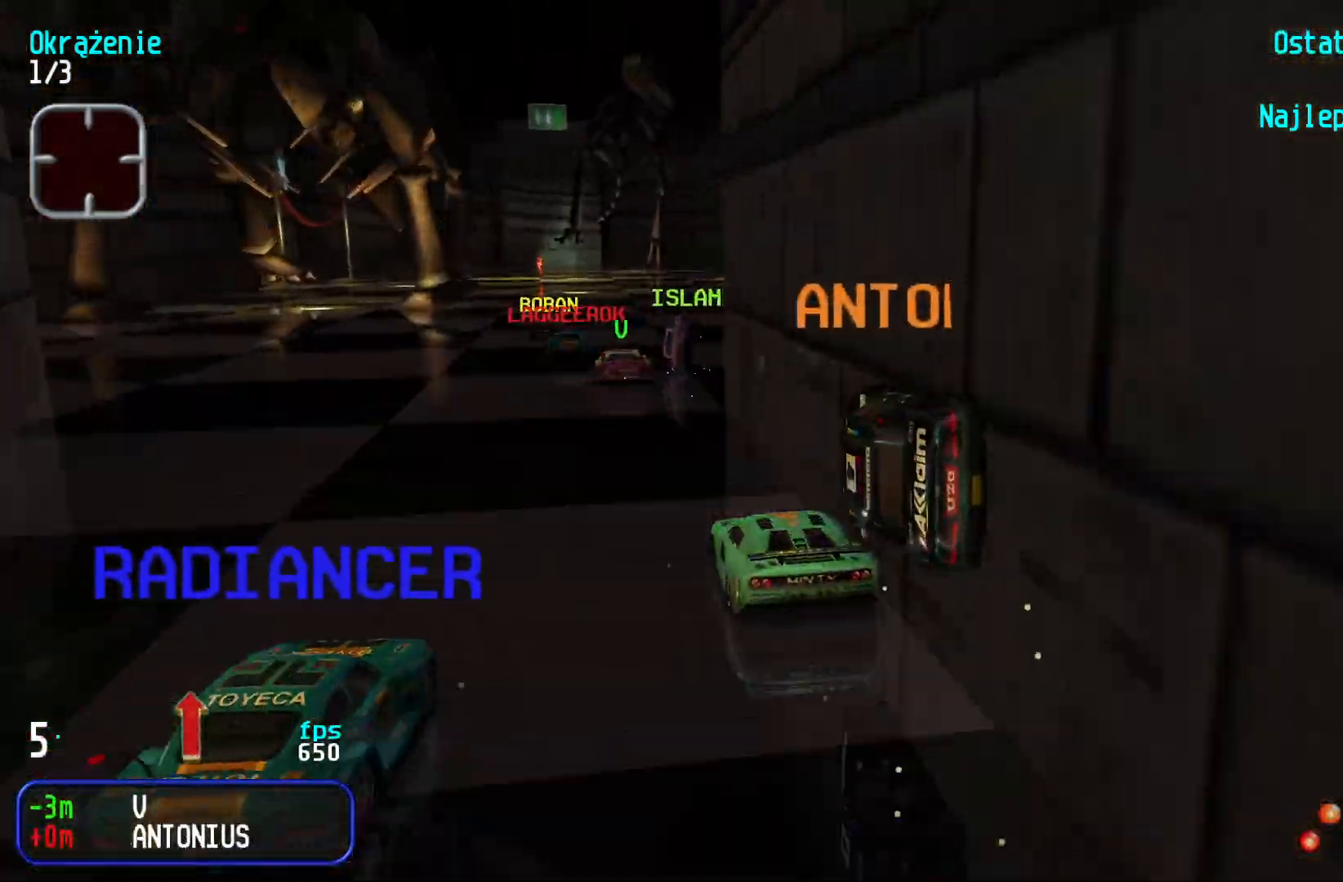
{"keys": ["left", "up"], "events": [[150, "left", "down"], [233, "left", "up"], [300, "left", "down"], [400, "left", "up"], [467, "left", "down"]]}
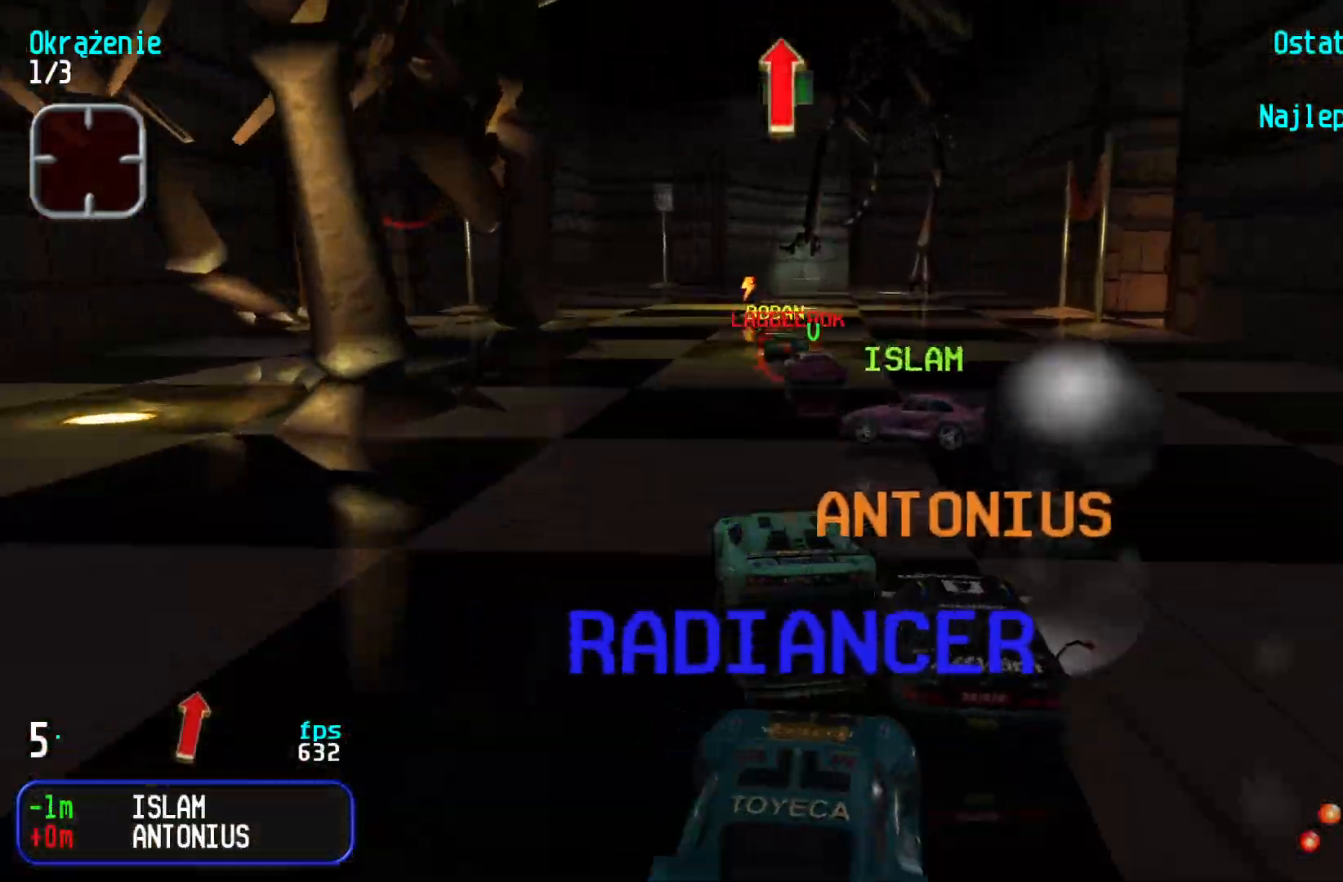
{"keys": ["up"], "events": [[33, "left", "up"], [333, "right", "down"], [433, "right", "up"]]}
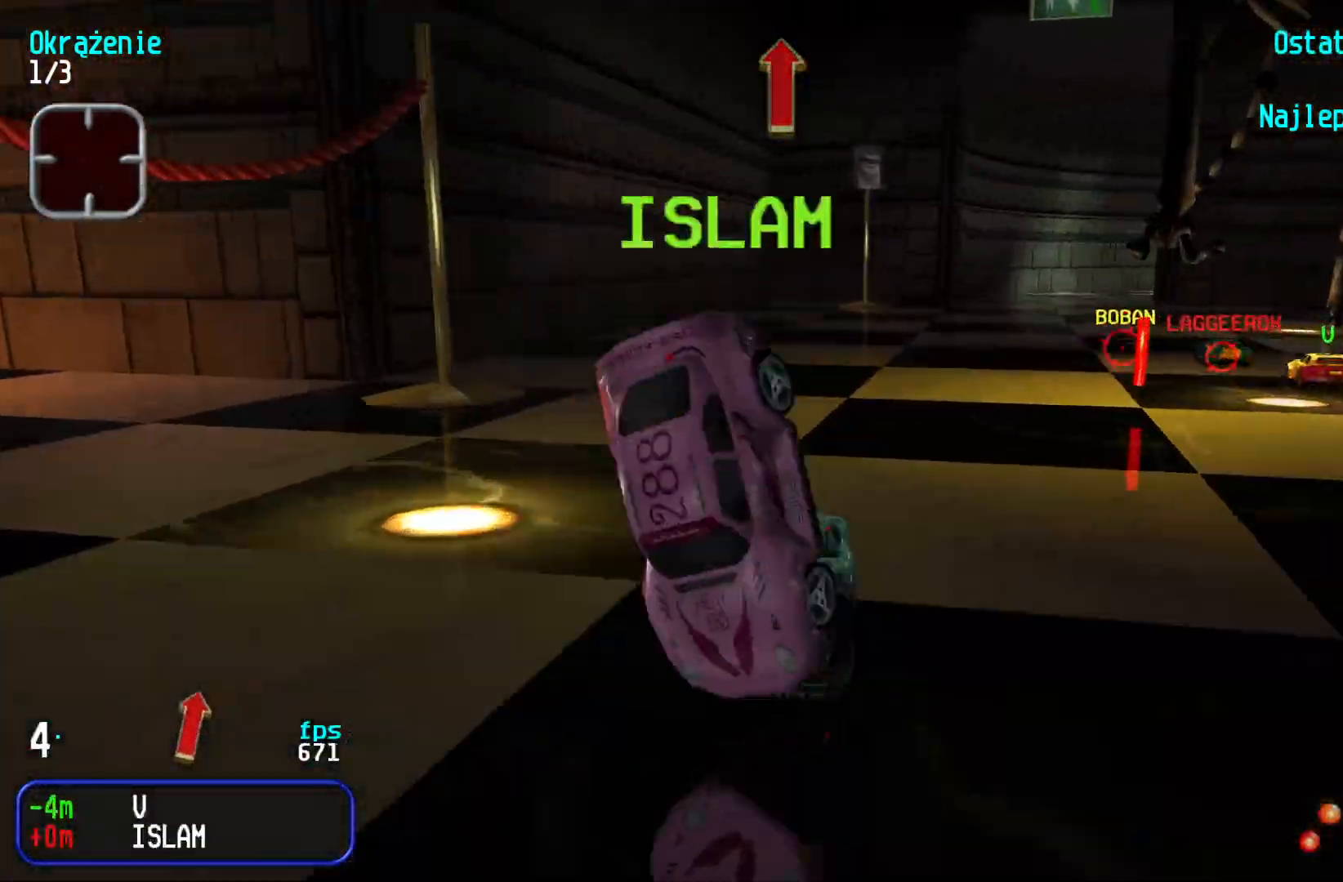
{"keys": ["right", "up"], "events": [[17, "right", "down"], [100, "right", "up"], [167, "right", "down"], [283, "right", "up"], [367, "right", "down"]]}
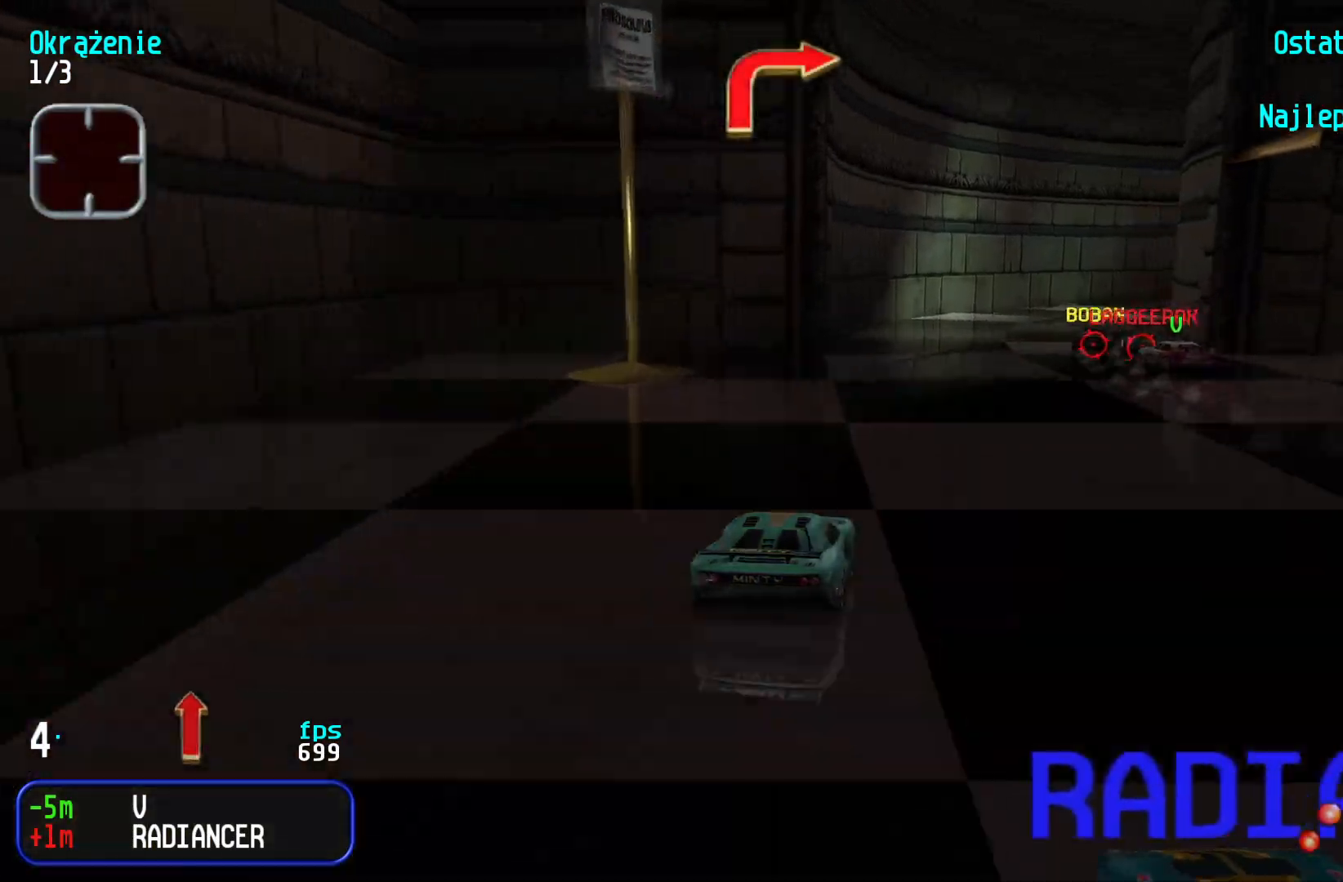
{"keys": ["right"], "events": [[333, "up", "up"]]}
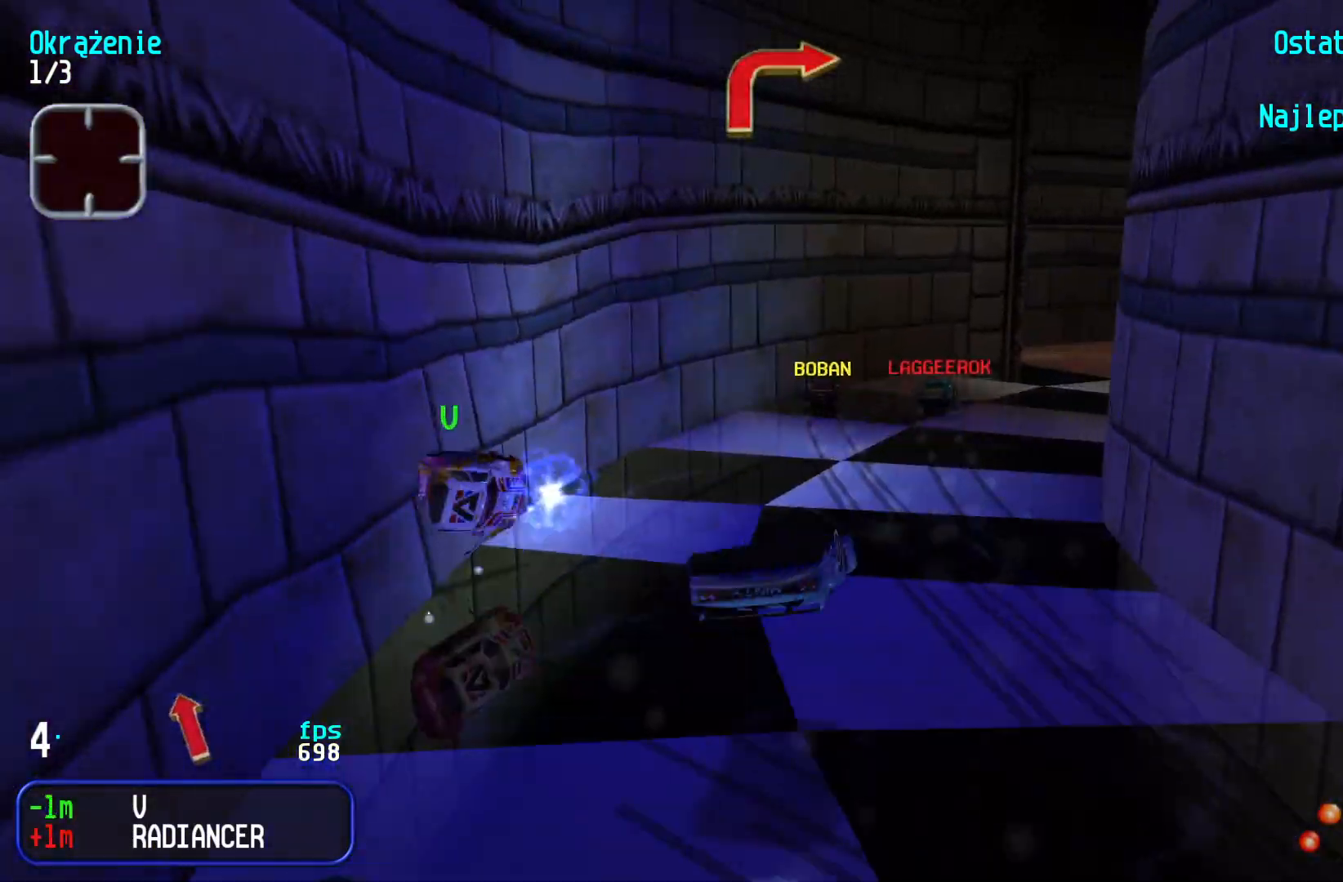
{"keys": ["left", "up"], "events": [[33, "up", "down"], [300, "right", "up"], [350, "left", "down"]]}
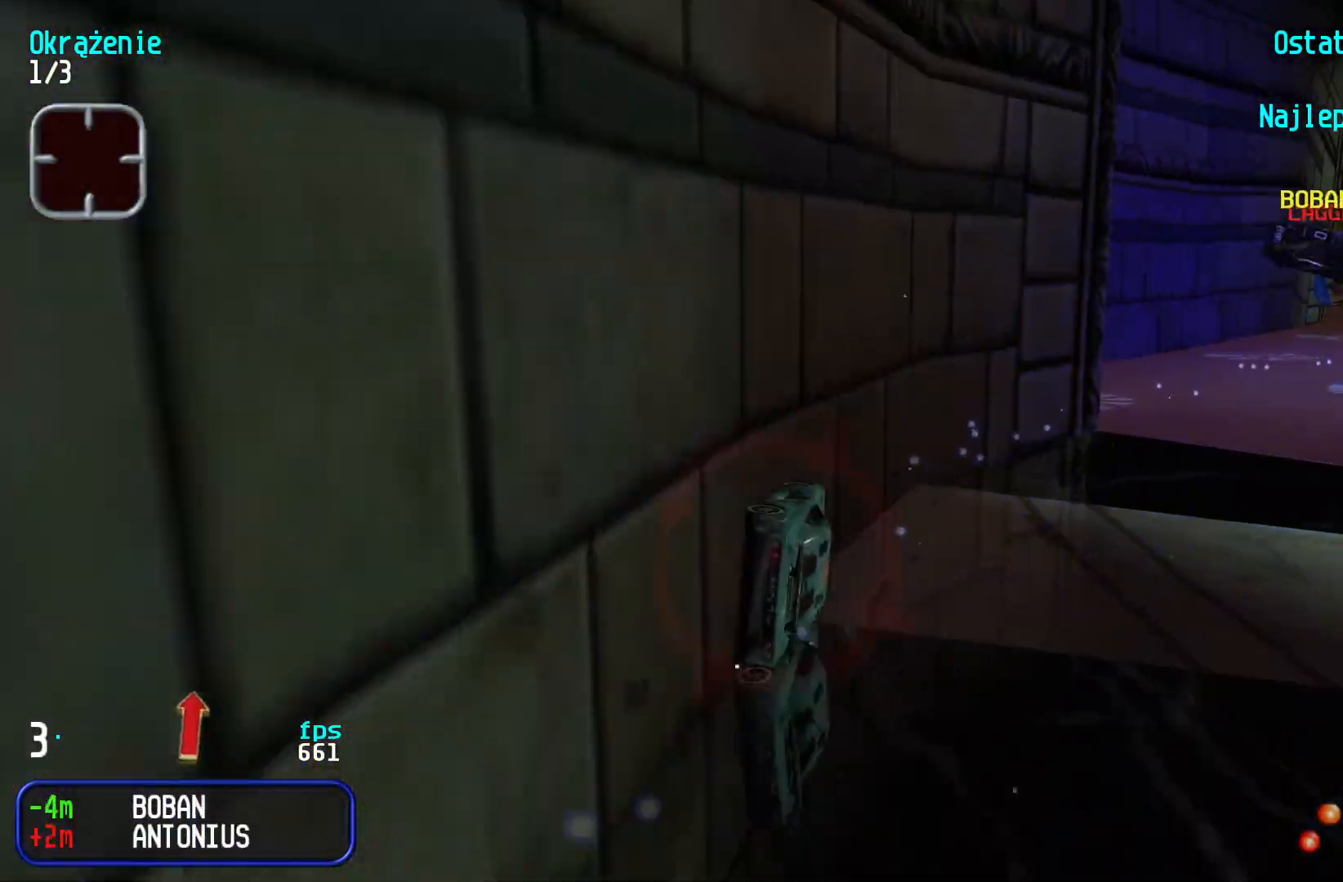
{"keys": ["left", "up"], "events": [[67, "left", "up"], [100, "right", "down"], [350, "right", "up"], [383, "left", "down"]]}
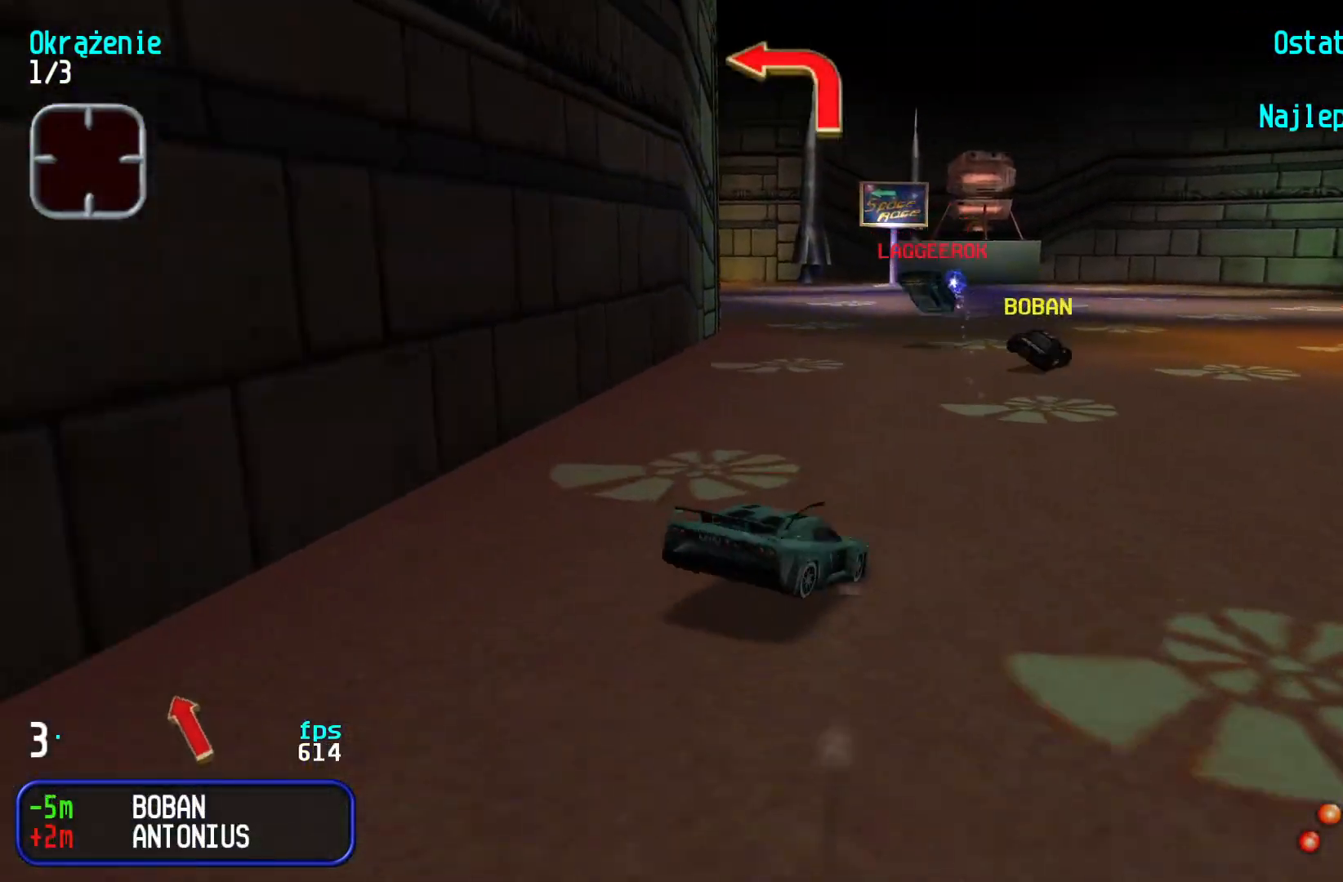
{"keys": ["left"], "events": [[50, "left", "up"], [100, "left", "down"], [267, "up", "up"], [417, "up", "down"], [483, "up", "up"]]}
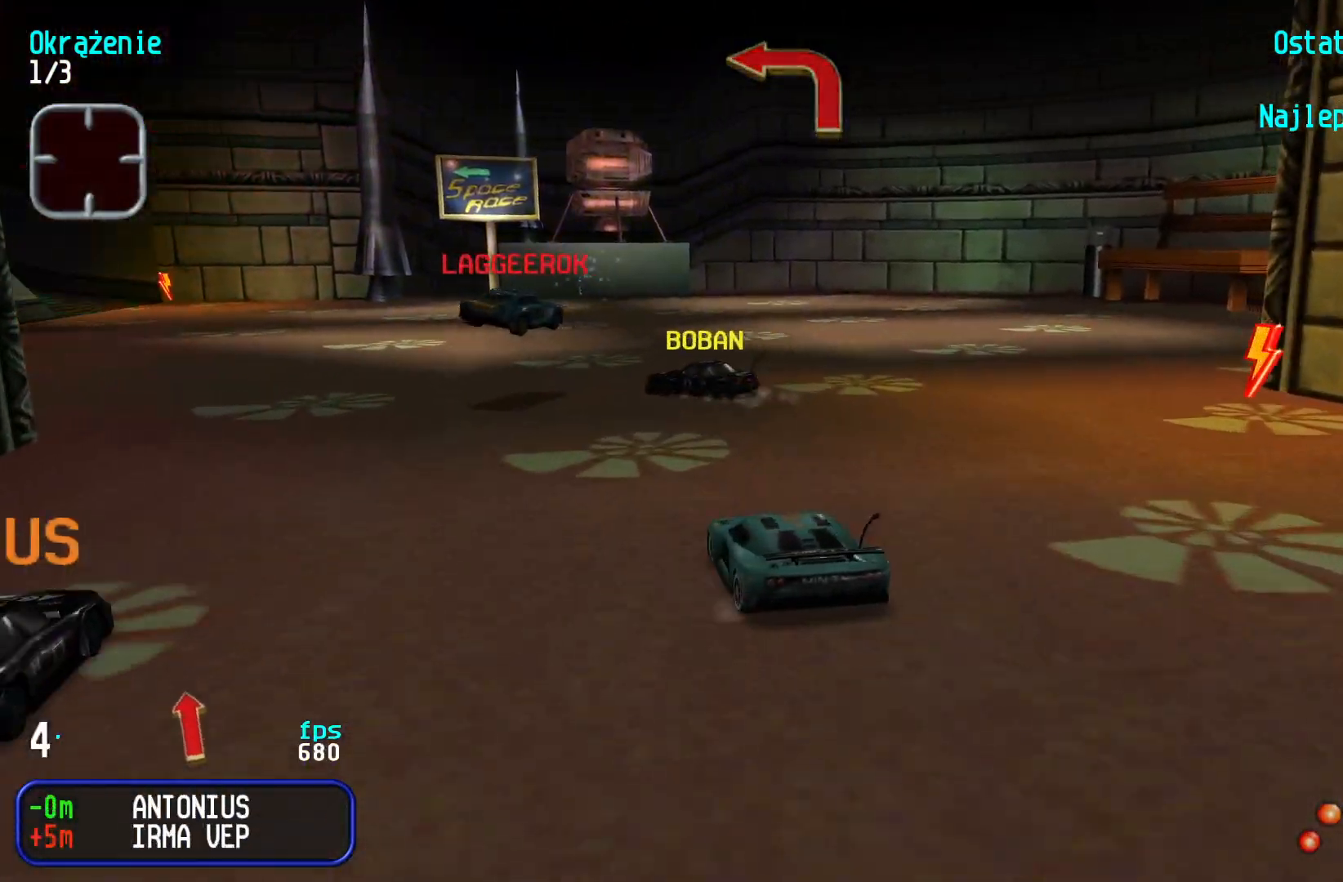
{"keys": ["left", "up"], "events": [[133, "up", "down"], [200, "left", "up"], [233, "left", "down"]]}